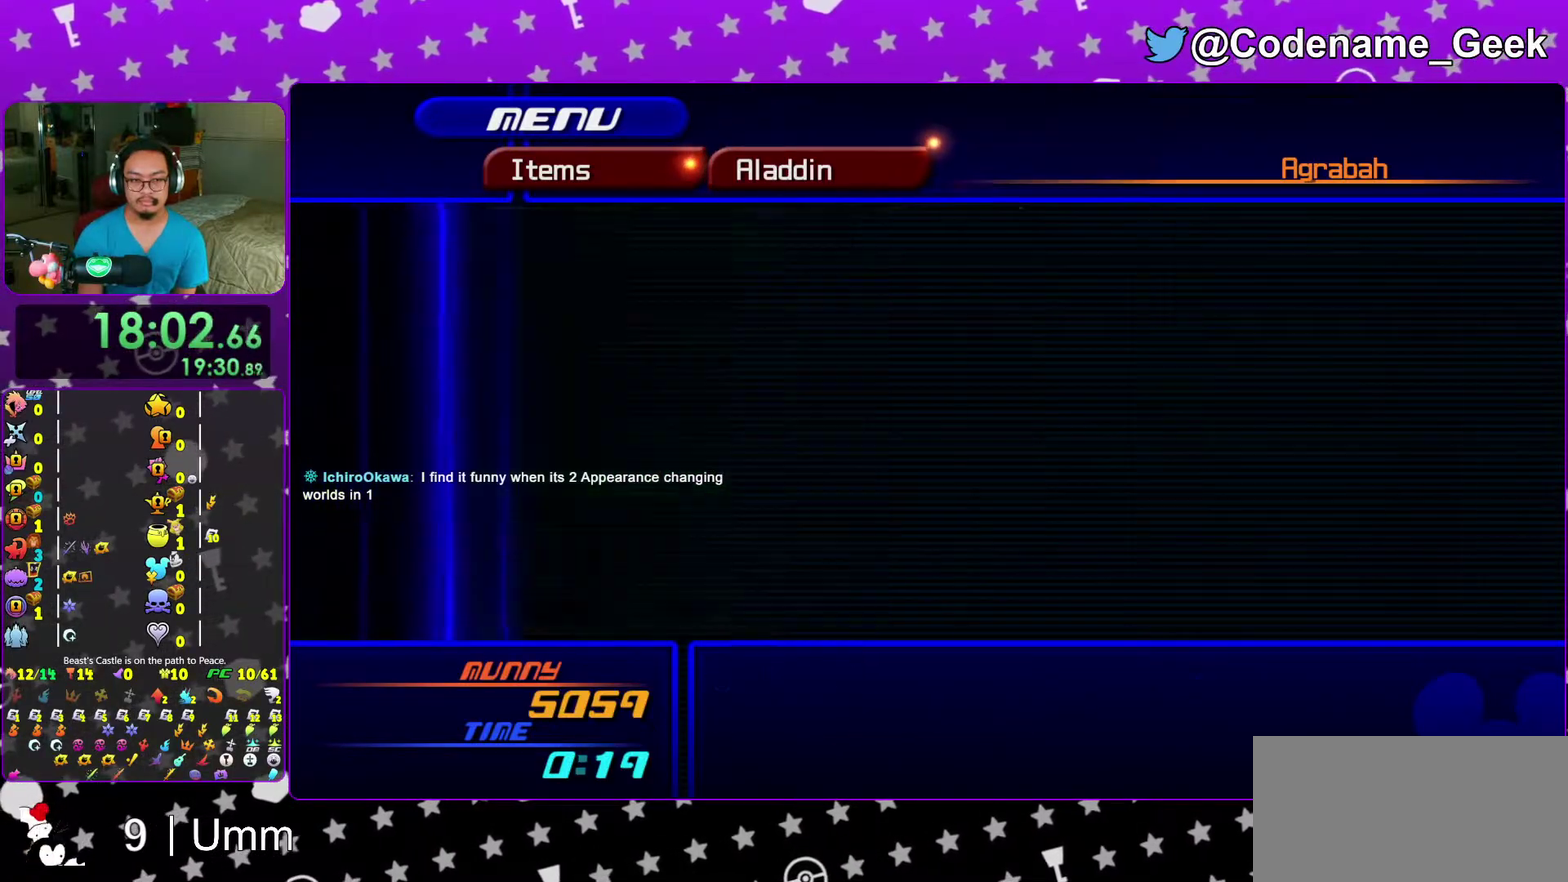
Gameplay with a controller (Nintendo layout); each line is a JSON object with the inputs held at the frame after it (dt_ms = milliseconds from this image to that frame). "events" lists button and stick changes between this image and that frame as [ms after this image, input, new state], when the widget could be followed in between. This overlay highlights the sticks when they move; stick clicks (L3 R3) are not distinguishable. Not read: L3 R3 START.
{"dt_ms": 400, "buttons": ["A"], "left_stick": "center", "right_stick": "center", "events": [[67, "DPAD_DOWN", "down"], [117, "A", "down"], [183, "DPAD_DOWN", "up"], [233, "A", "up"], [400, "A", "down"]]}
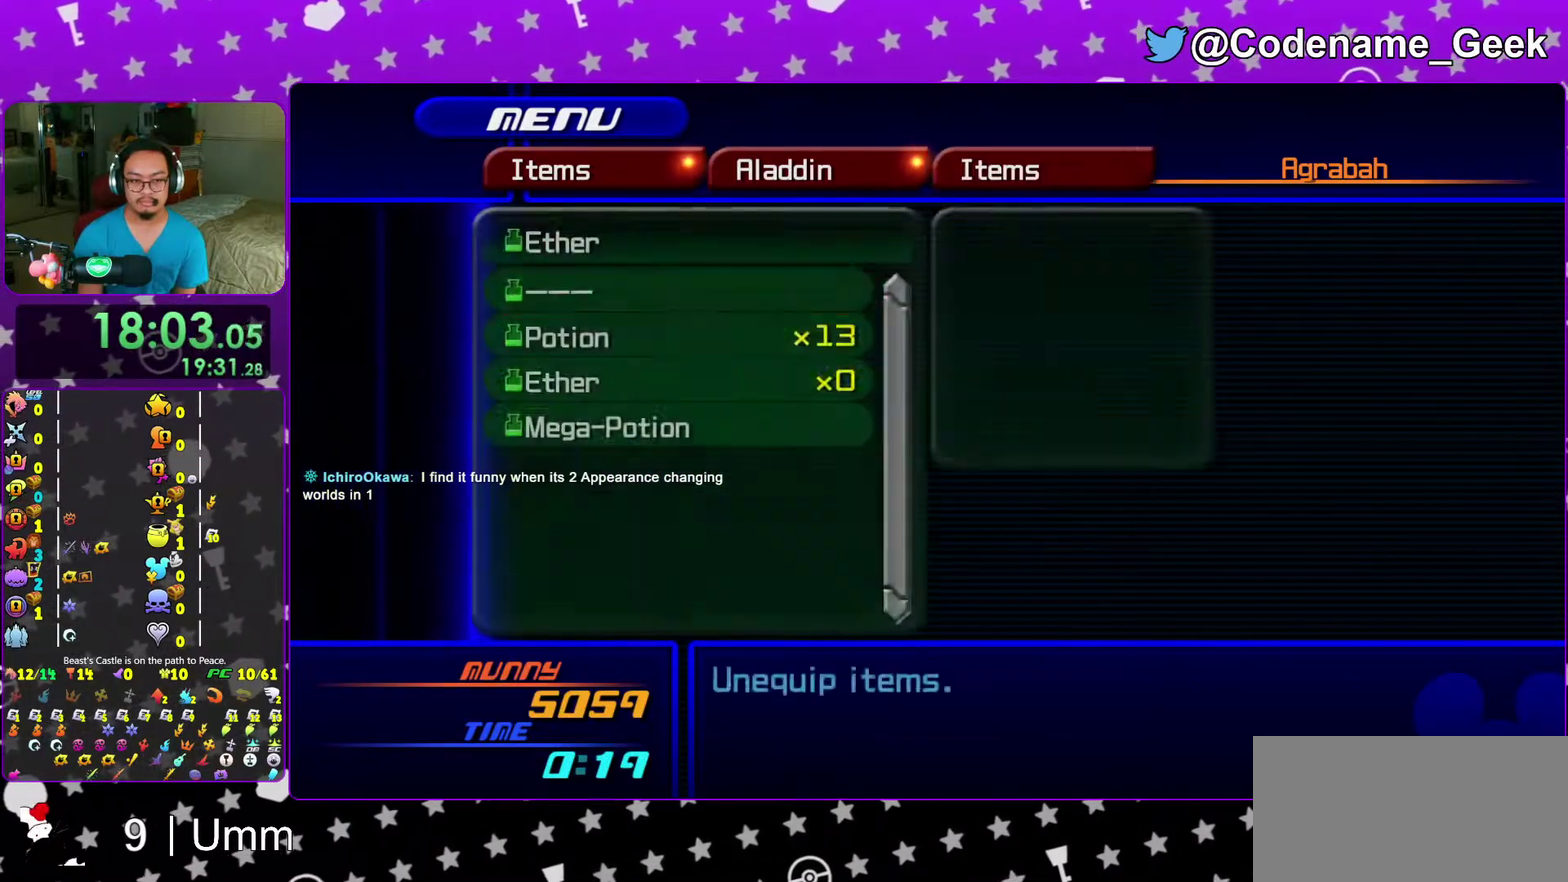
{"dt_ms": 600, "buttons": ["A"], "left_stick": "center", "right_stick": "center", "events": [[83, "A", "up"], [250, "DPAD_DOWN", "down"], [267, "A", "down"], [350, "DPAD_DOWN", "up"], [383, "A", "up"], [583, "A", "down"]]}
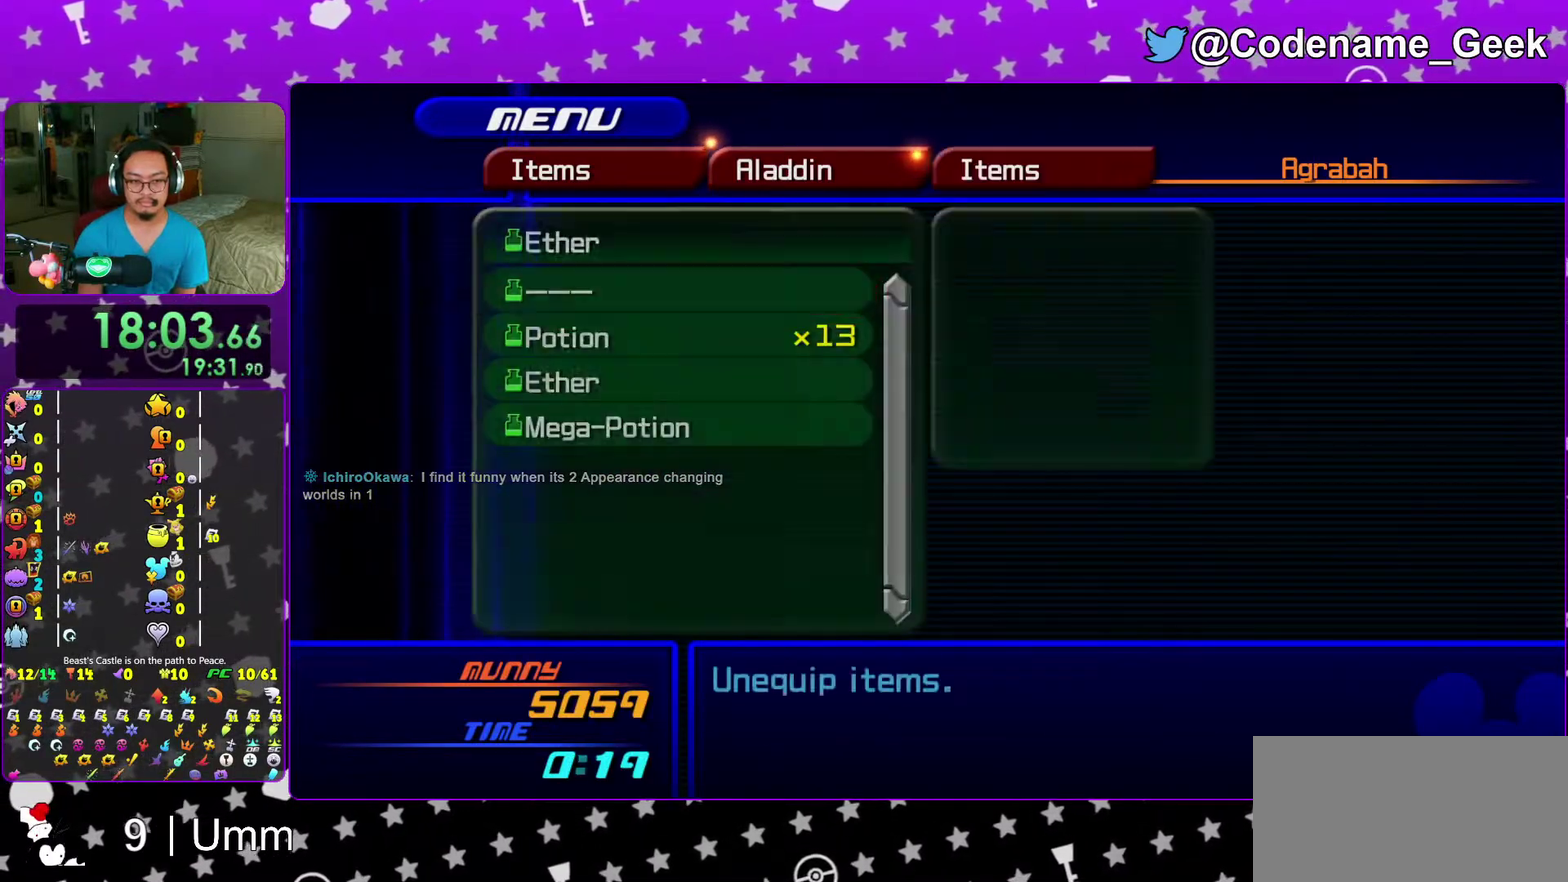
{"dt_ms": 400, "buttons": [], "left_stick": "center", "right_stick": "center", "events": [[83, "A", "up"]]}
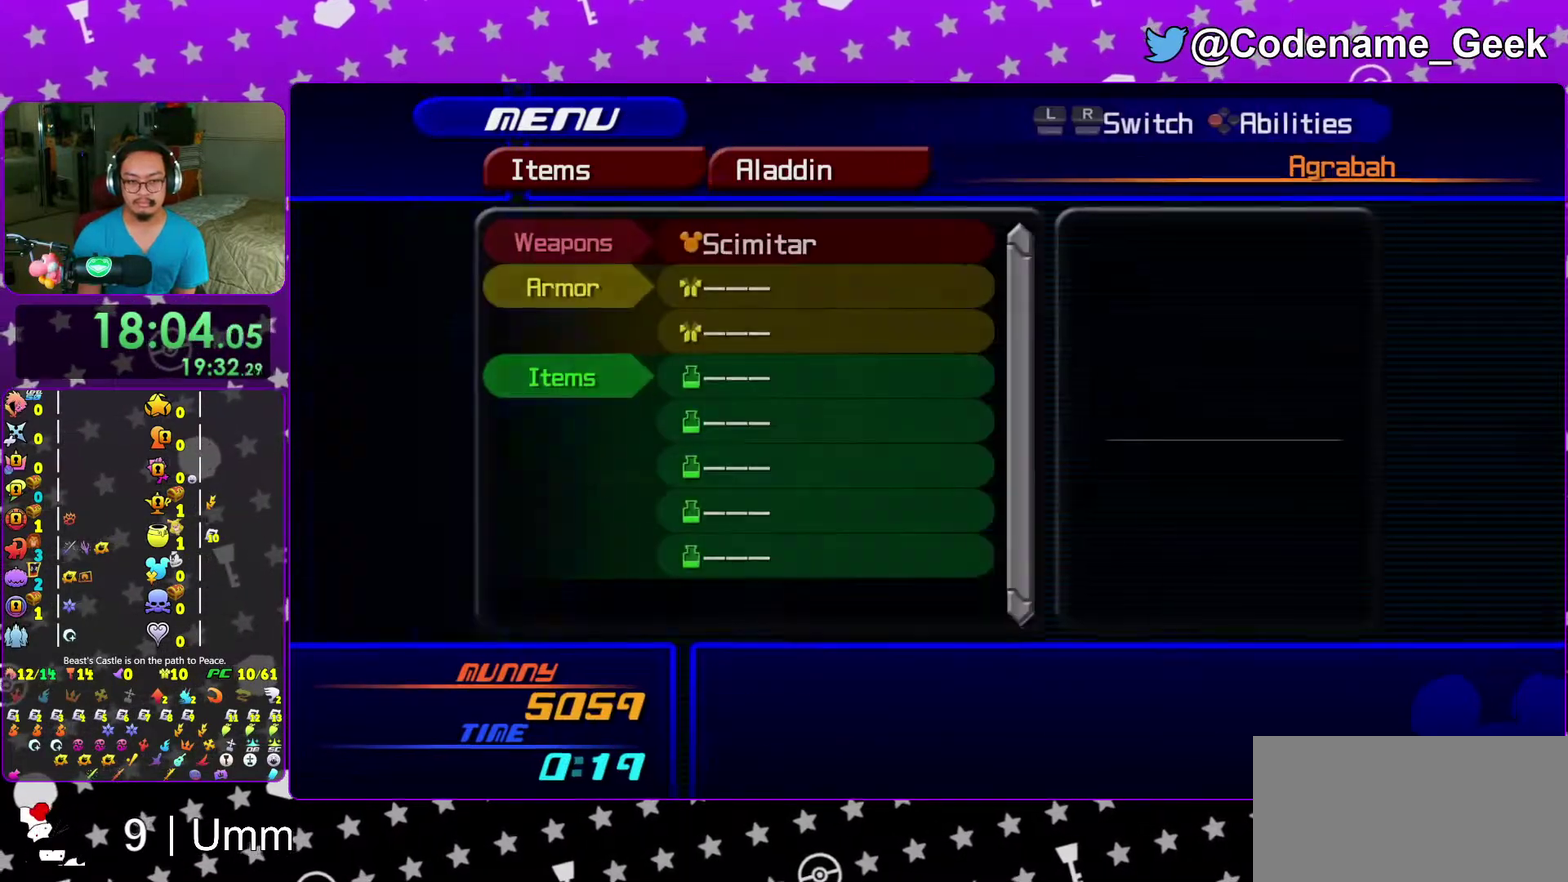
{"dt_ms": 500, "buttons": [], "left_stick": "up", "right_stick": "center", "events": [[333, "left_stick", "up-right"], [450, "left_stick", "up"]]}
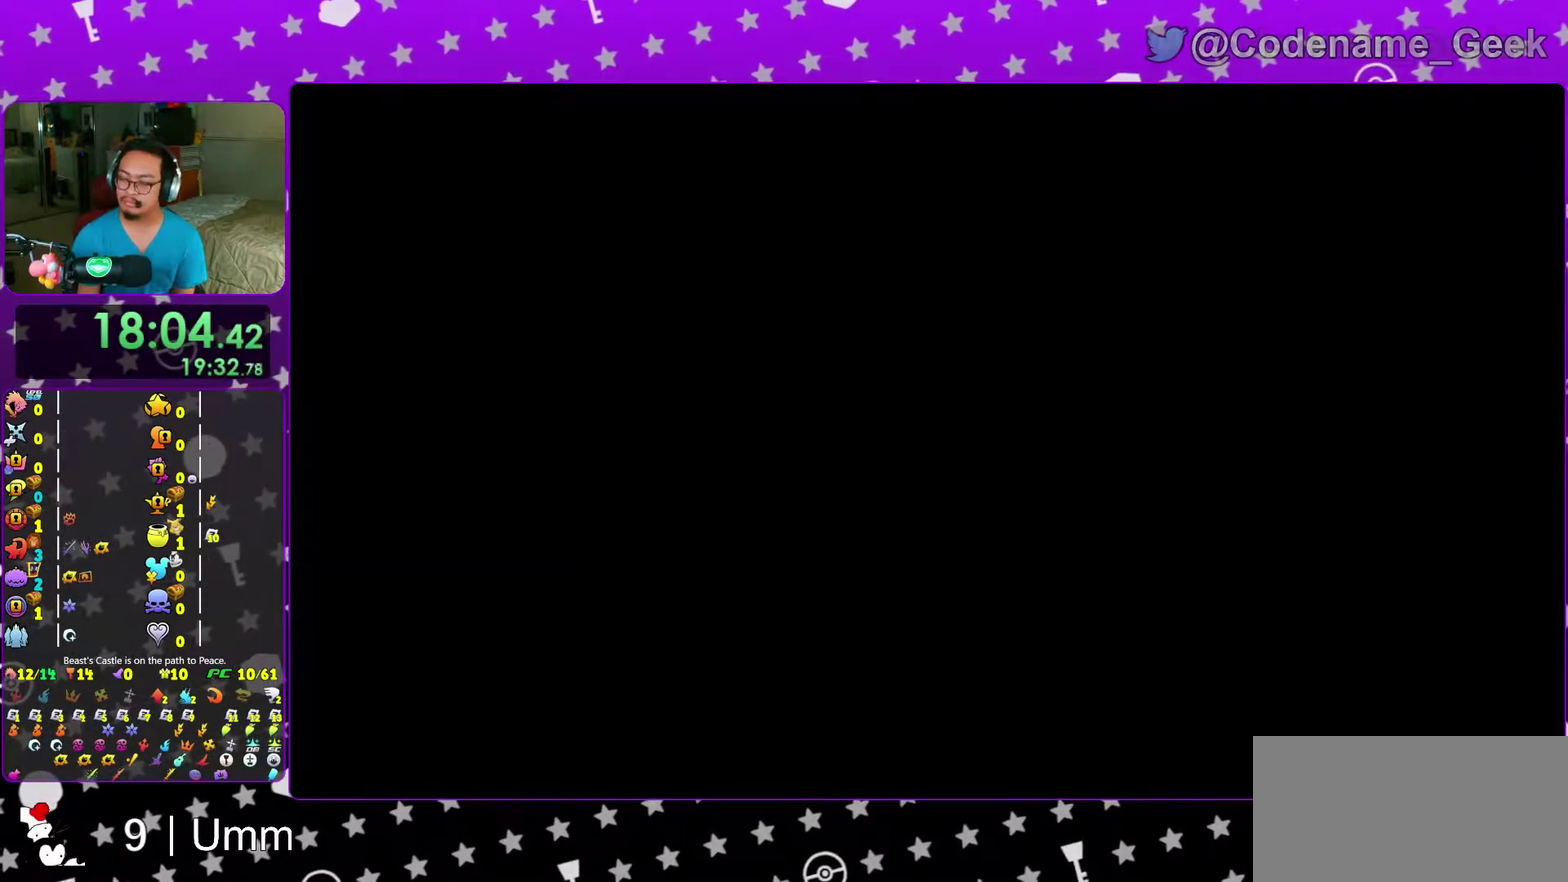
{"dt_ms": 500, "buttons": [], "left_stick": "up", "right_stick": "right", "events": [[33, "right_stick", "right"], [117, "right_stick", "center"], [283, "right_stick", "down-right"], [350, "right_stick", "center"], [483, "right_stick", "right"]]}
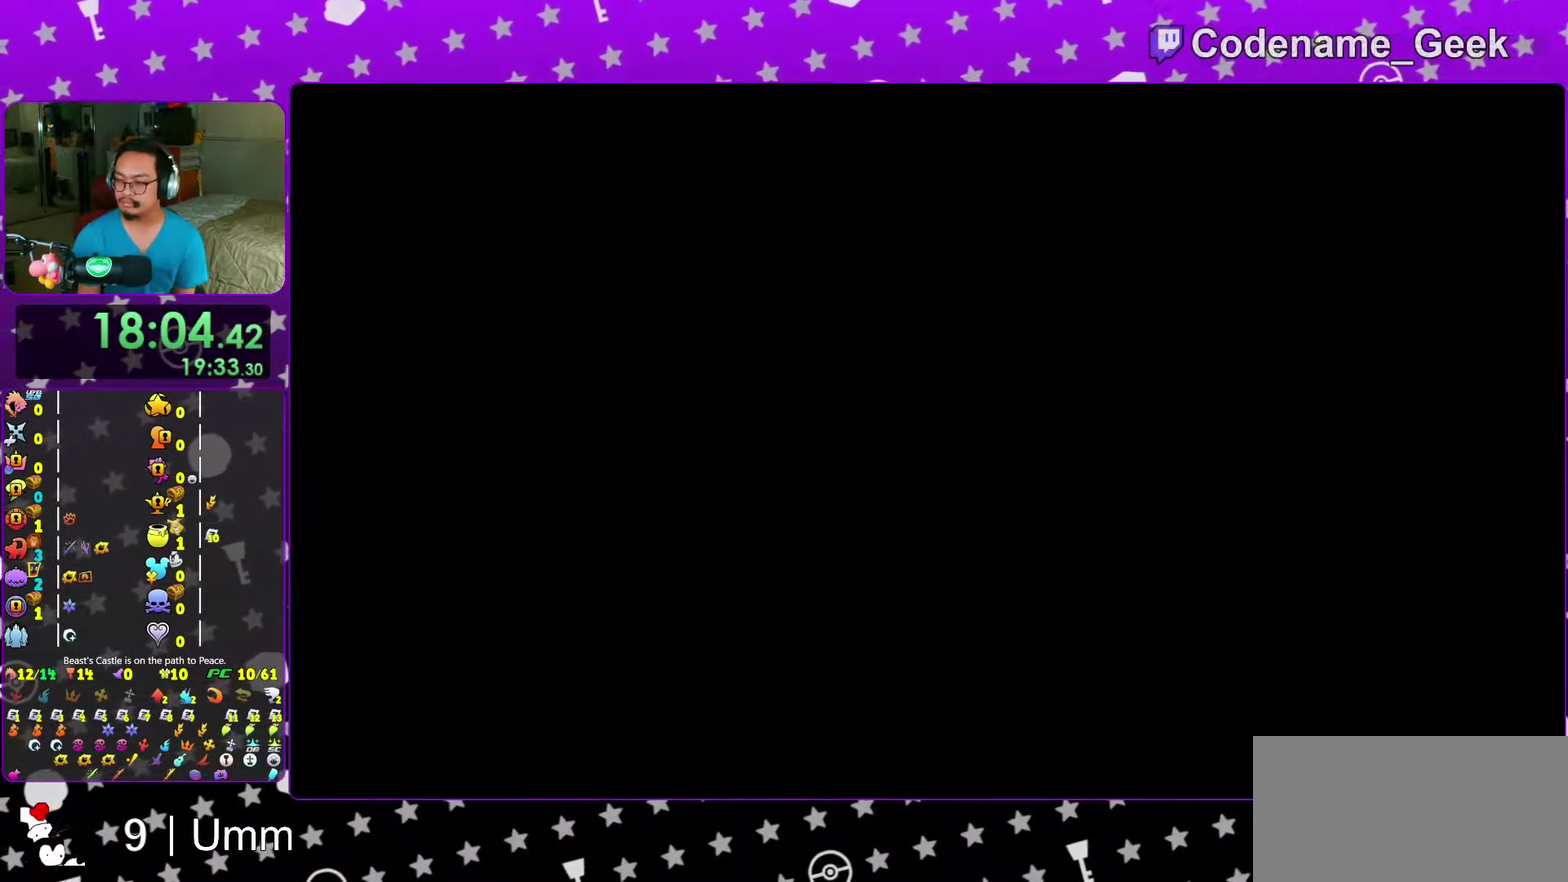
{"dt_ms": 500, "buttons": [], "left_stick": "up", "right_stick": "center", "events": [[50, "right_stick", "down-right"], [200, "right_stick", "right"], [317, "right_stick", "center"]]}
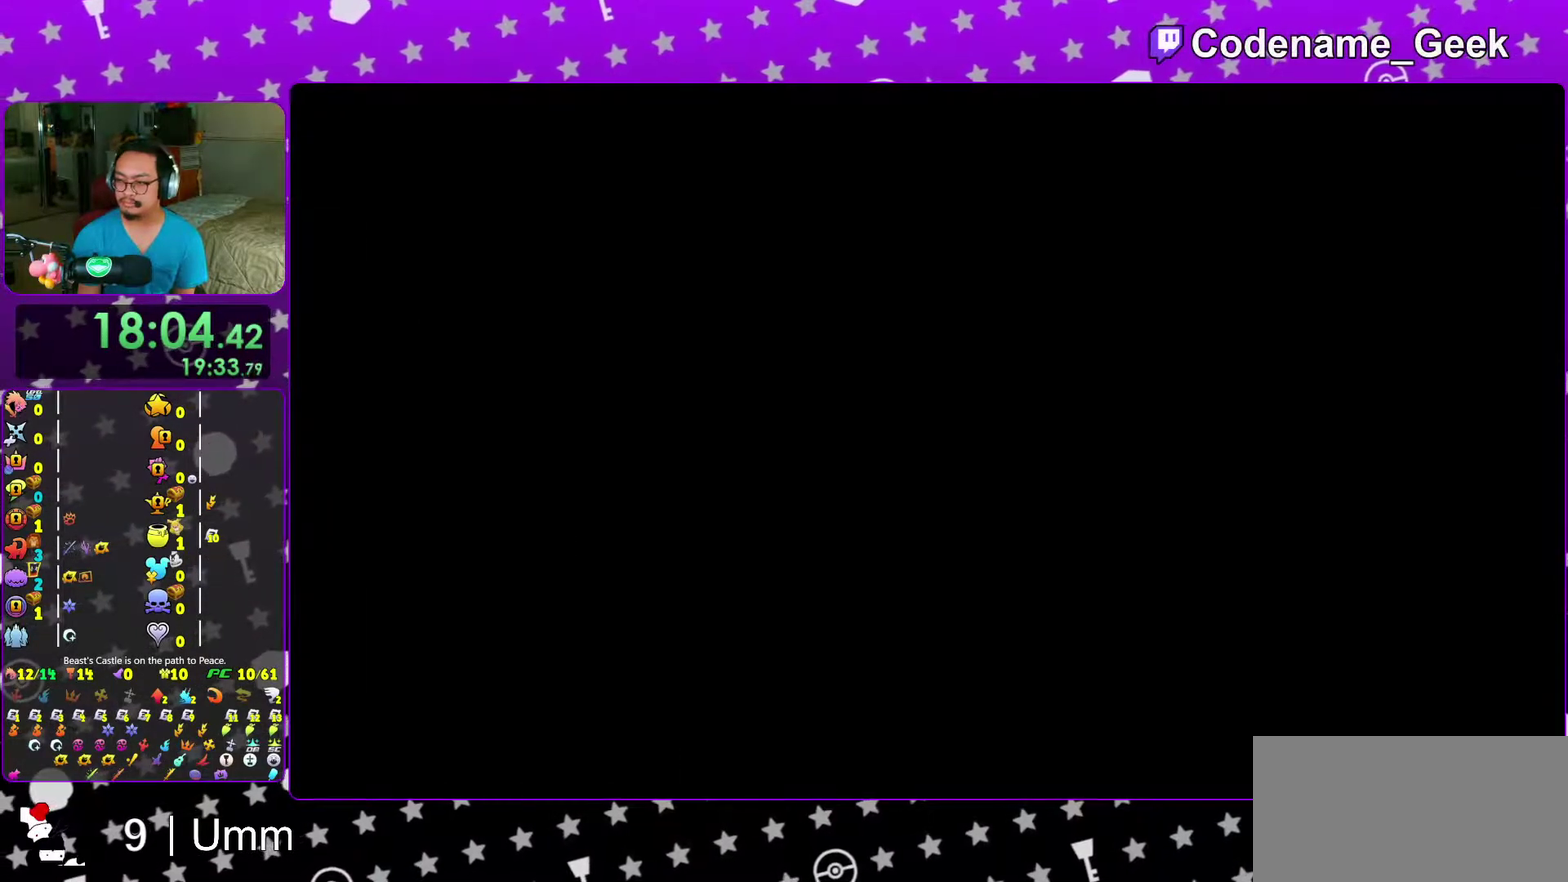
{"dt_ms": 500, "buttons": [], "left_stick": "up", "right_stick": "center", "events": [[67, "right_stick", "down-right"], [183, "right_stick", "right"], [233, "right_stick", "center"]]}
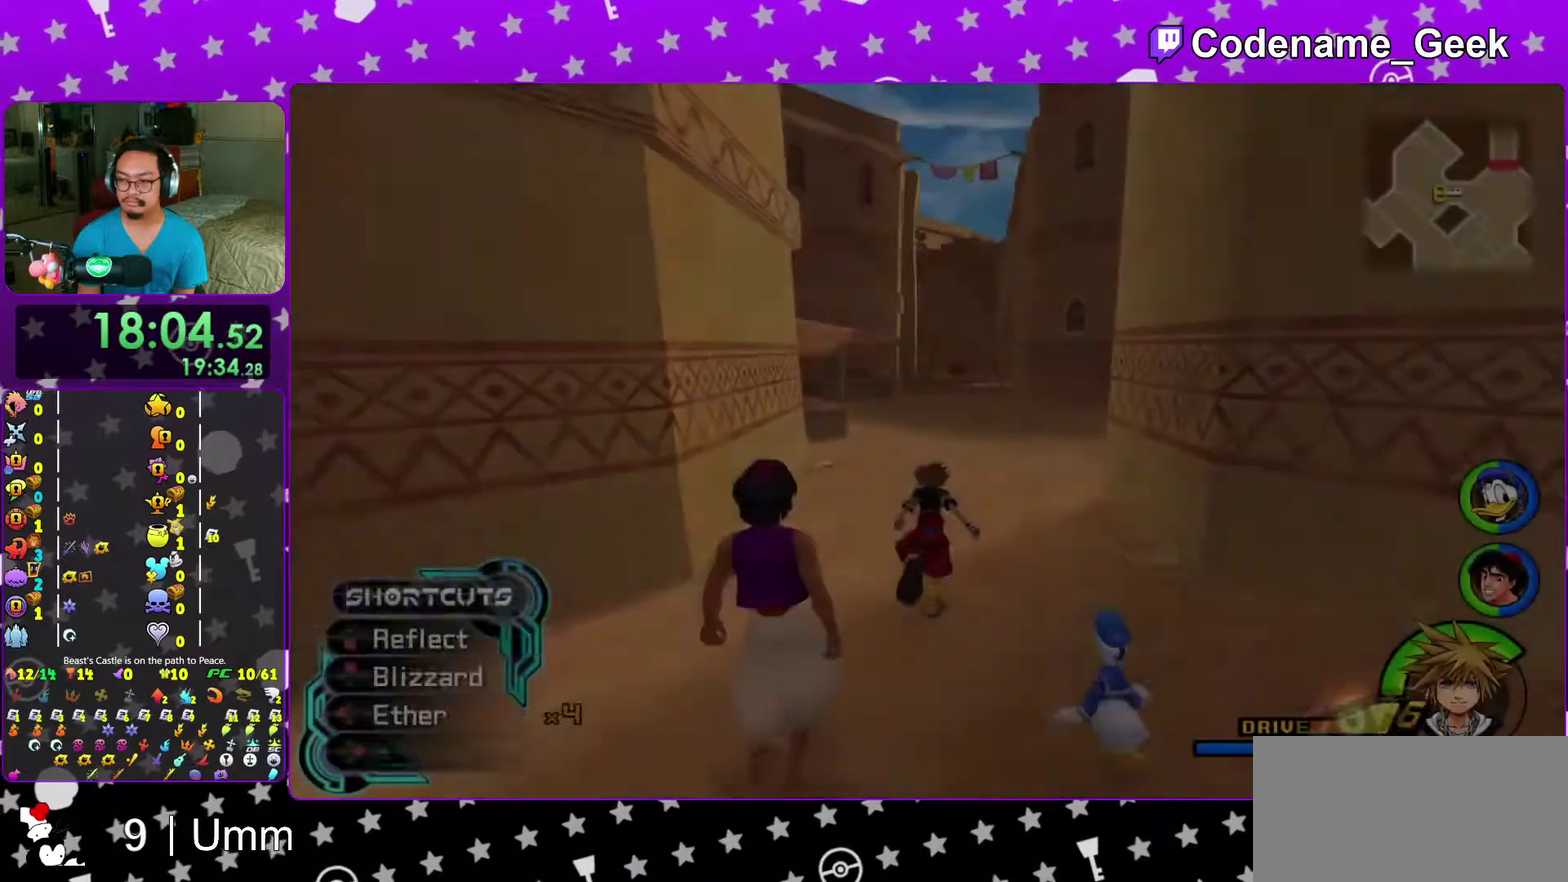
{"dt_ms": 500, "buttons": ["Y"], "left_stick": "up", "right_stick": "center", "events": [[50, "B", "down"], [450, "B", "up"], [500, "Y", "down"]]}
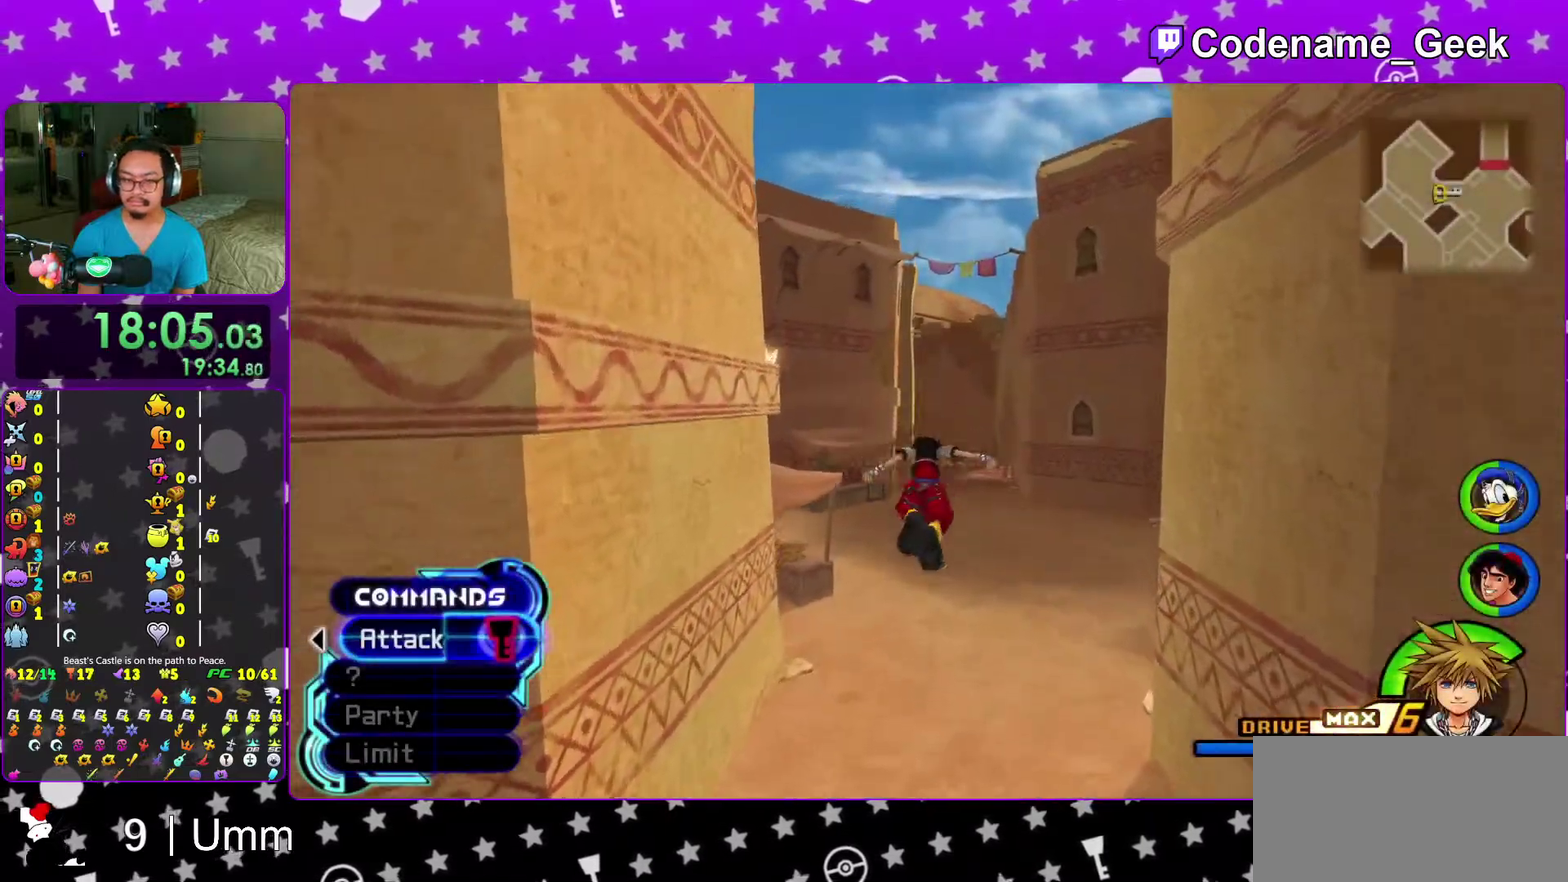
{"dt_ms": 500, "buttons": ["Y"], "left_stick": "up", "right_stick": "center", "events": [[150, "right_stick", "down-right"], [217, "right_stick", "center"]]}
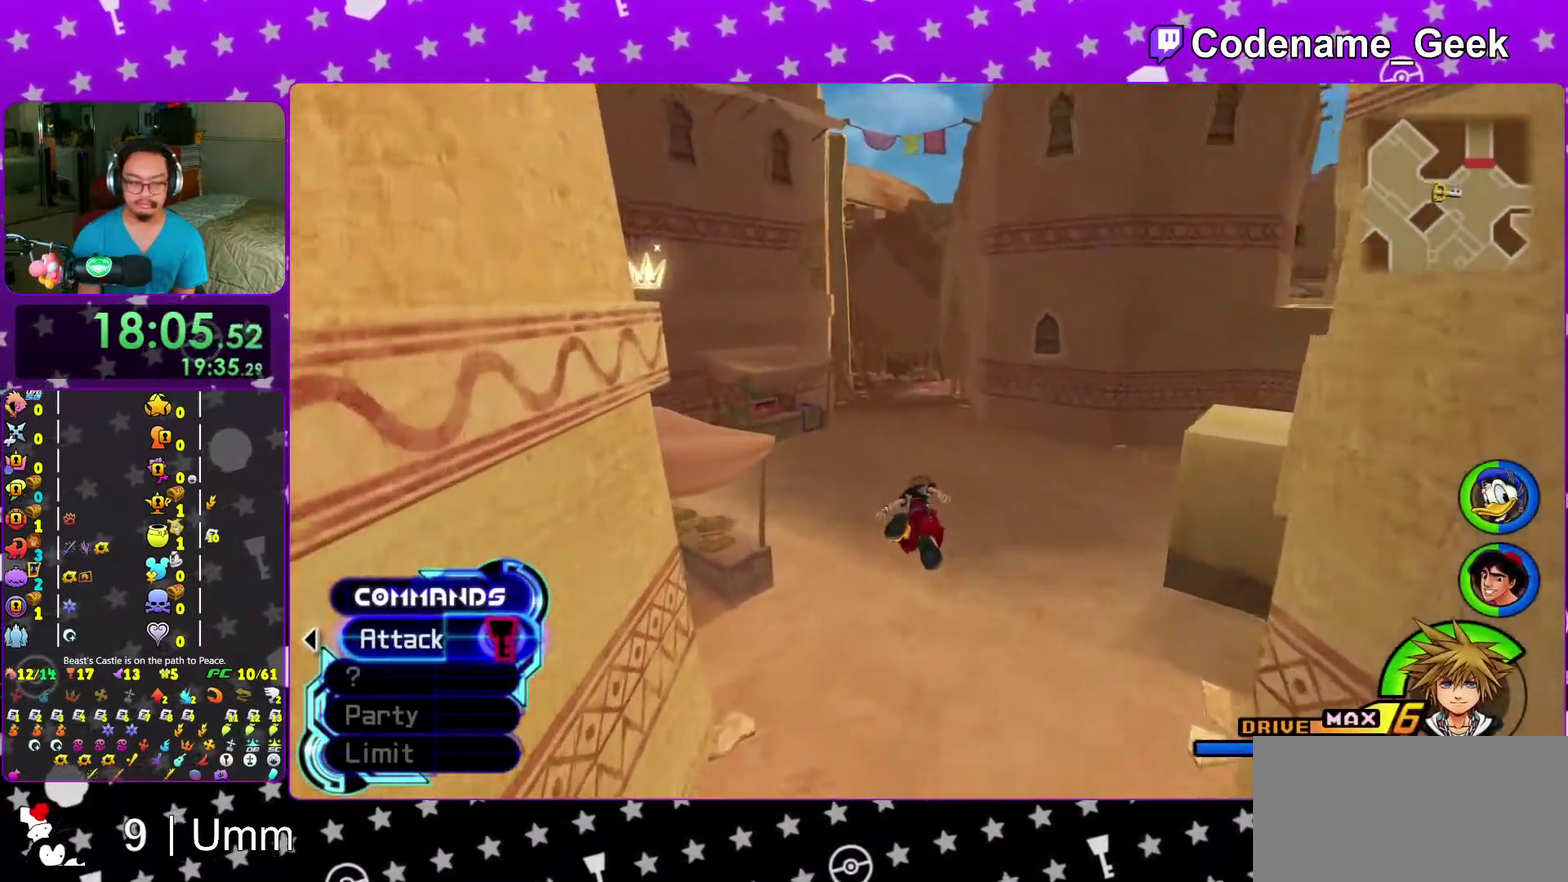
{"dt_ms": 500, "buttons": ["Y"], "left_stick": "up", "right_stick": "center", "events": [[233, "right_stick", "left"], [317, "right_stick", "center"]]}
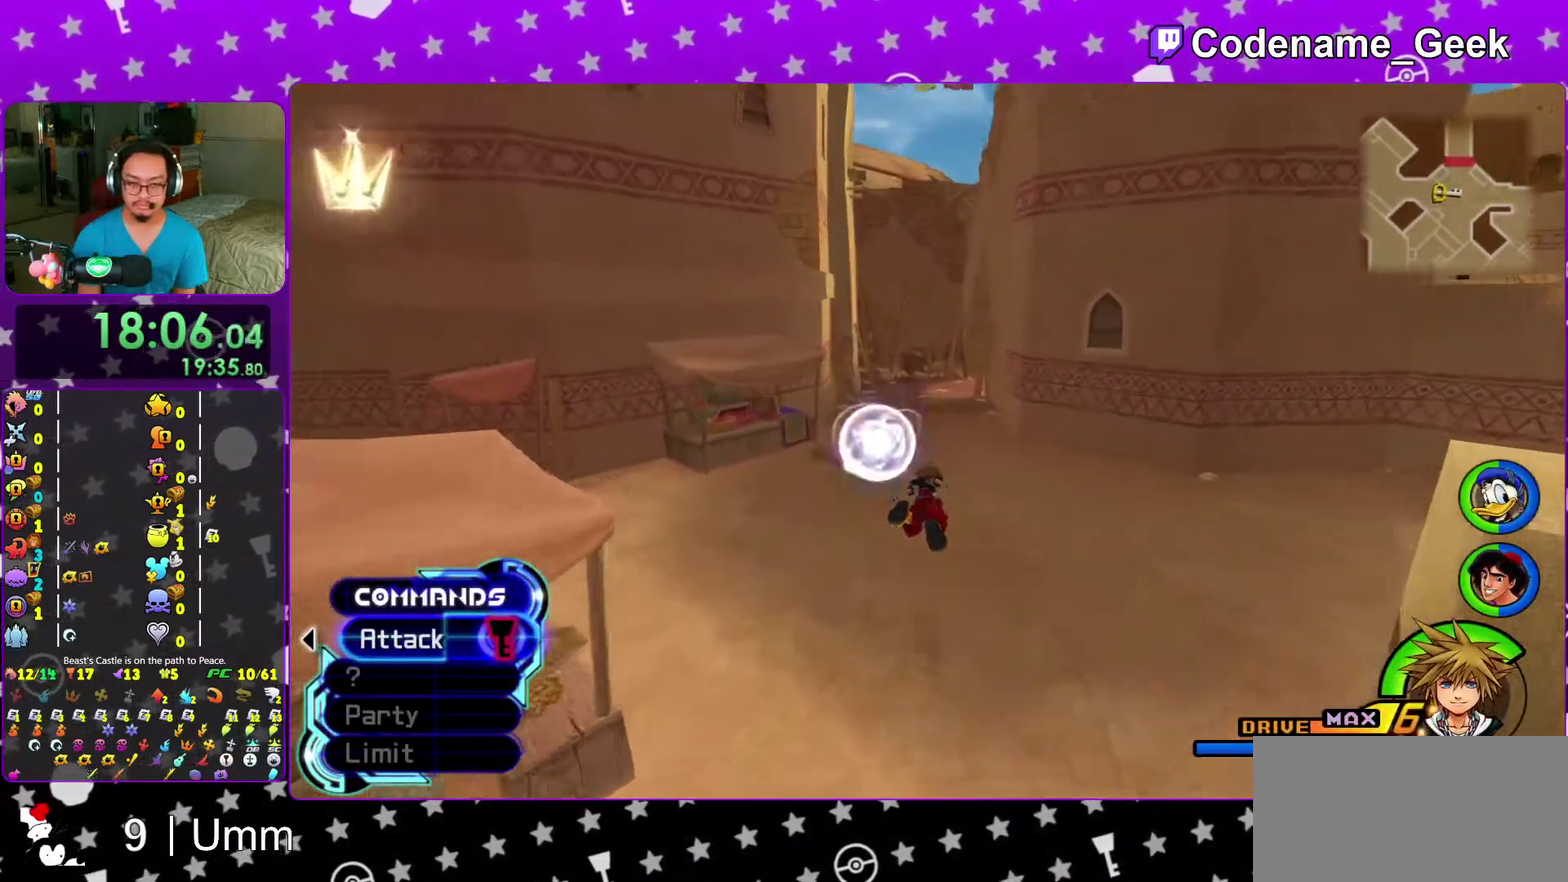
{"dt_ms": 500, "buttons": ["Y"], "left_stick": "up", "right_stick": "center", "events": [[67, "right_stick", "right"], [167, "right_stick", "center"], [383, "right_stick", "right"], [433, "right_stick", "center"]]}
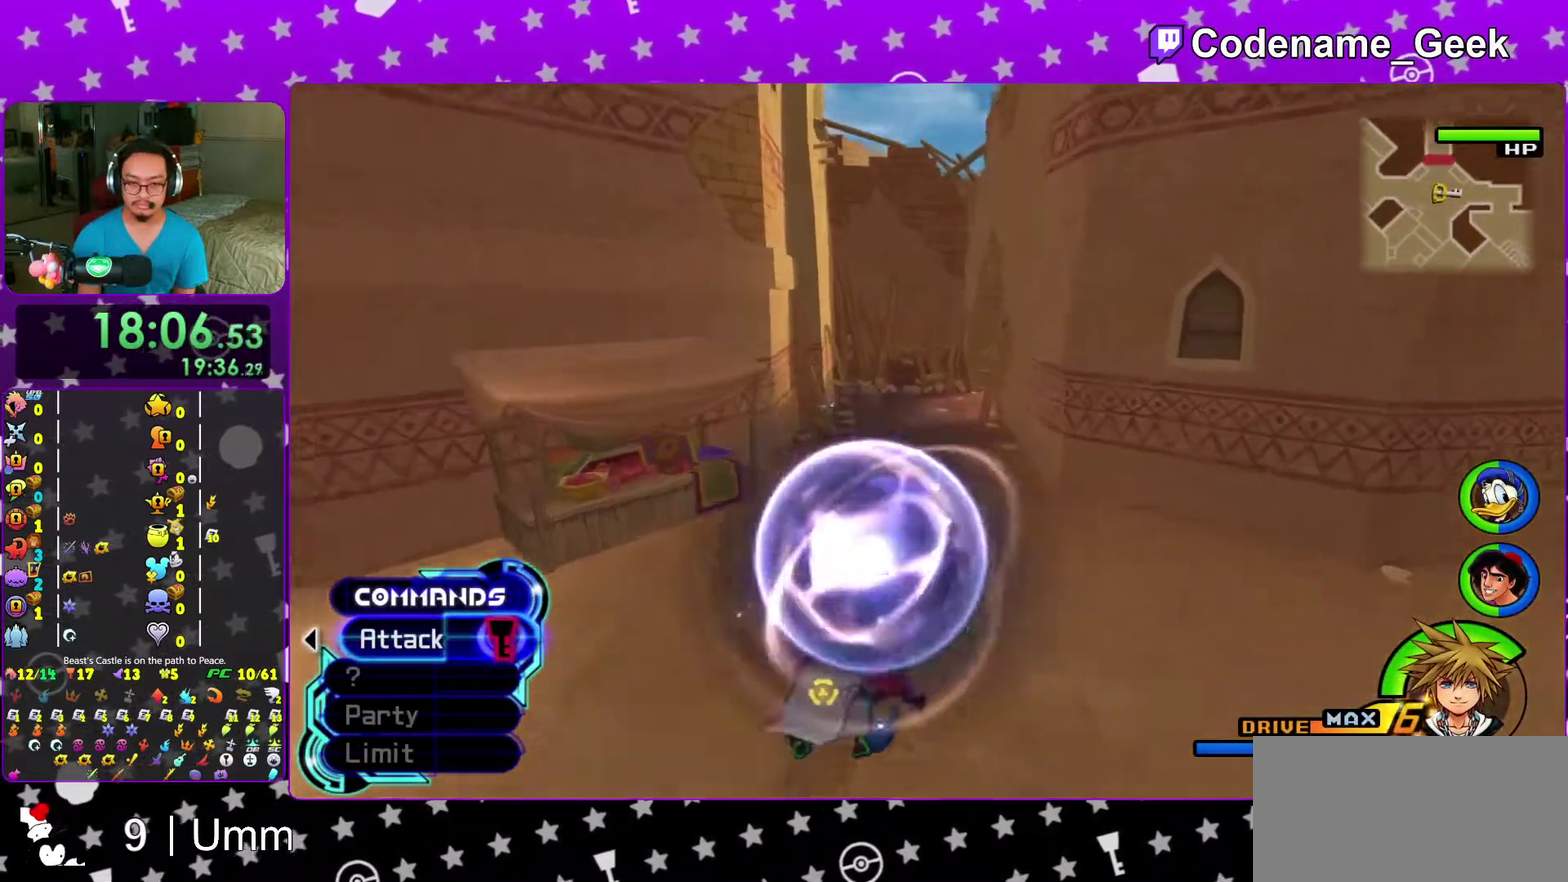
{"dt_ms": 600, "buttons": ["Y"], "left_stick": "up-right", "right_stick": "center", "events": [[517, "left_stick", "up-right"]]}
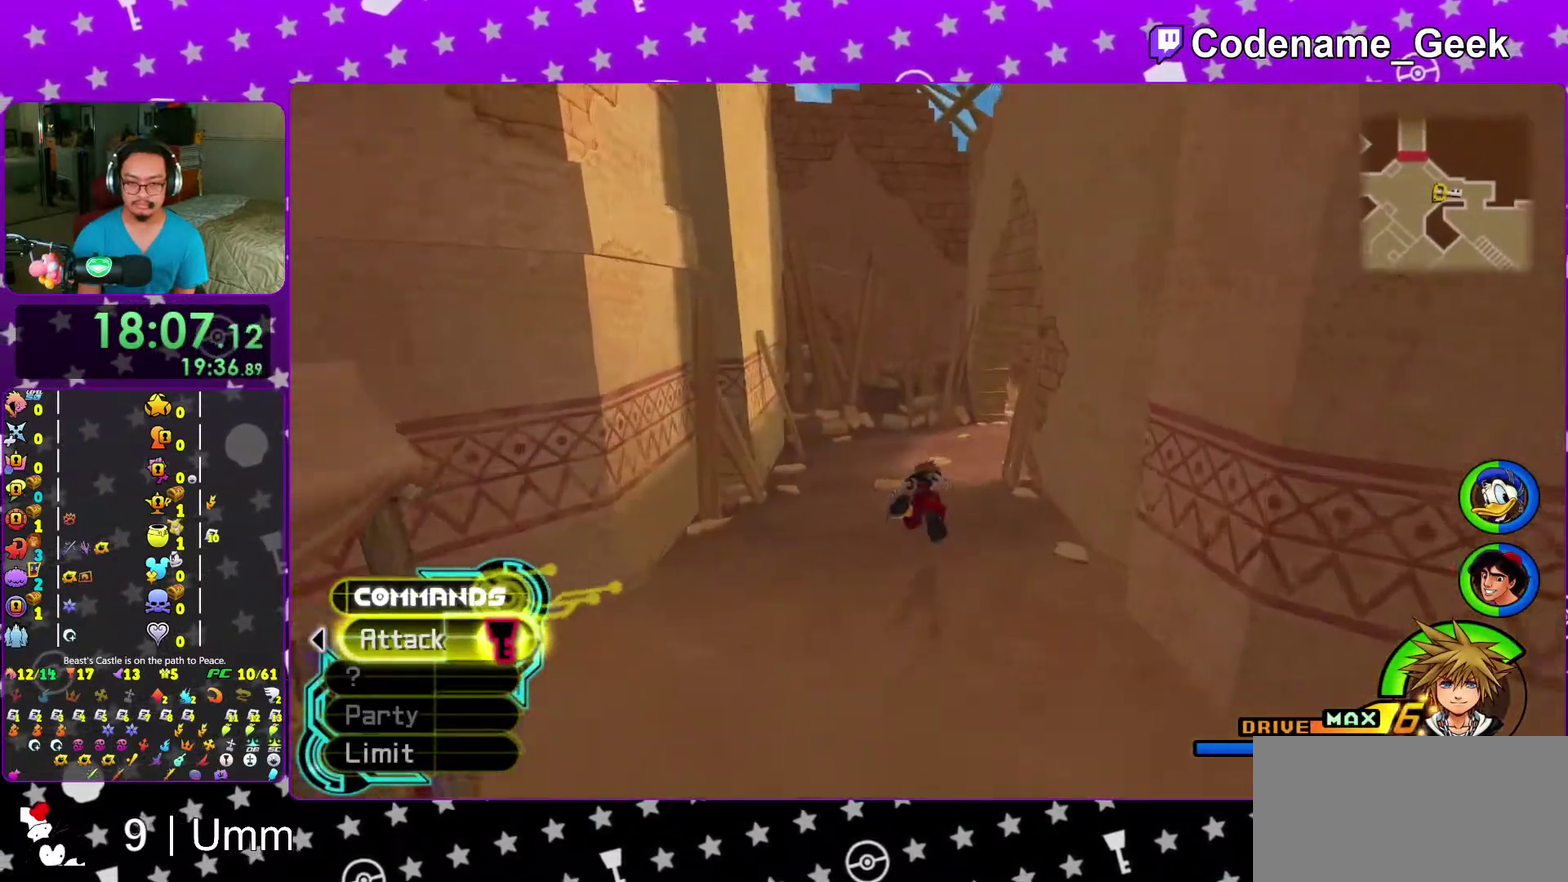
{"dt_ms": 400, "buttons": ["Y"], "left_stick": "up-right", "right_stick": "center", "events": []}
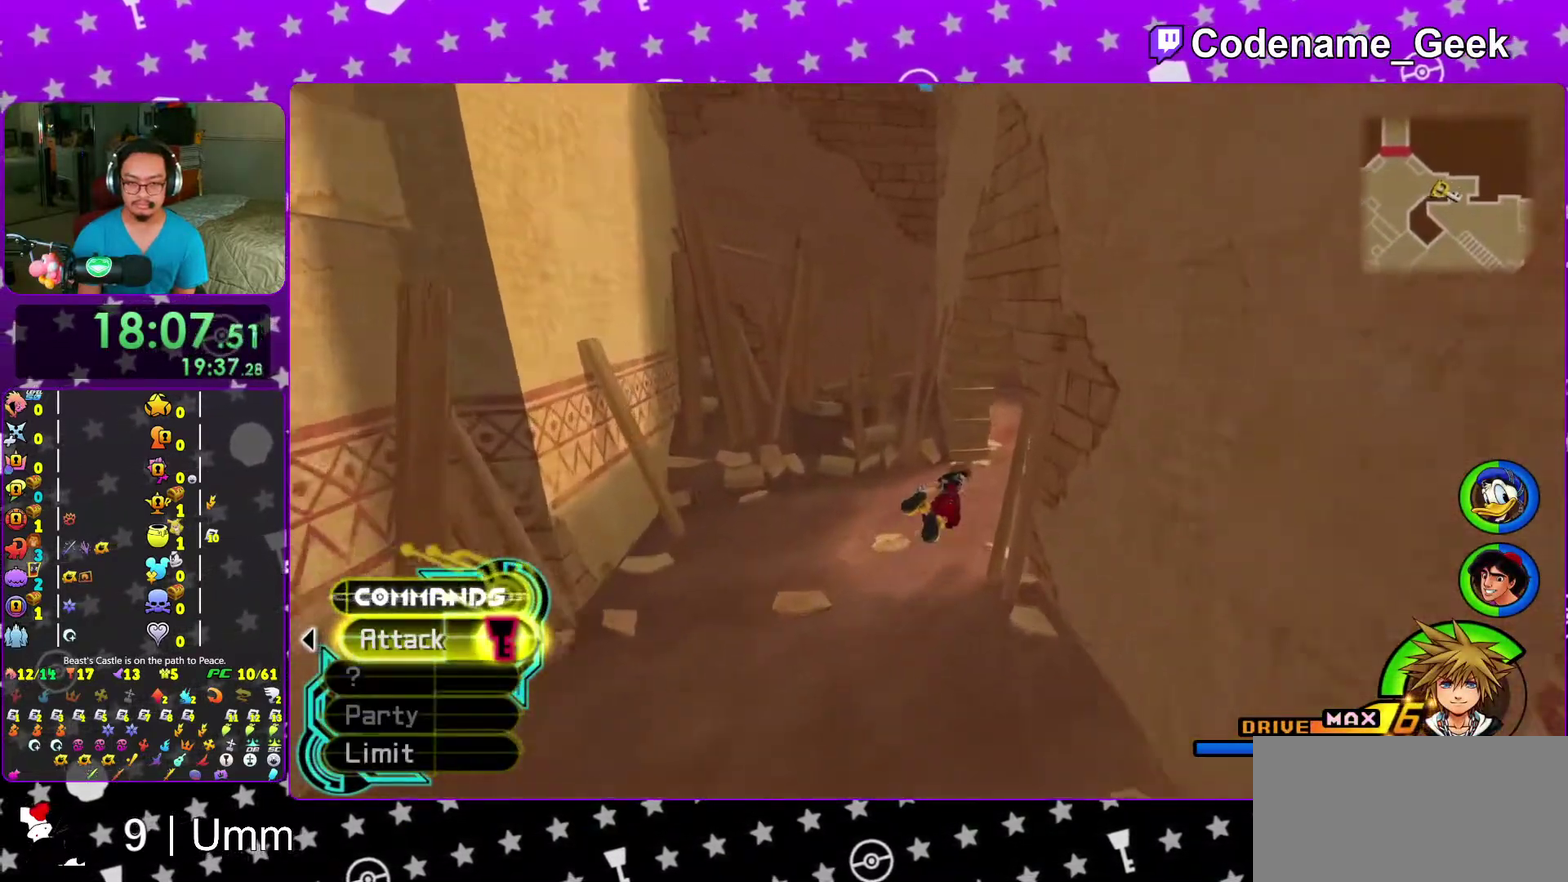
{"dt_ms": 600, "buttons": ["Y"], "left_stick": "up", "right_stick": "center", "events": [[533, "left_stick", "up"]]}
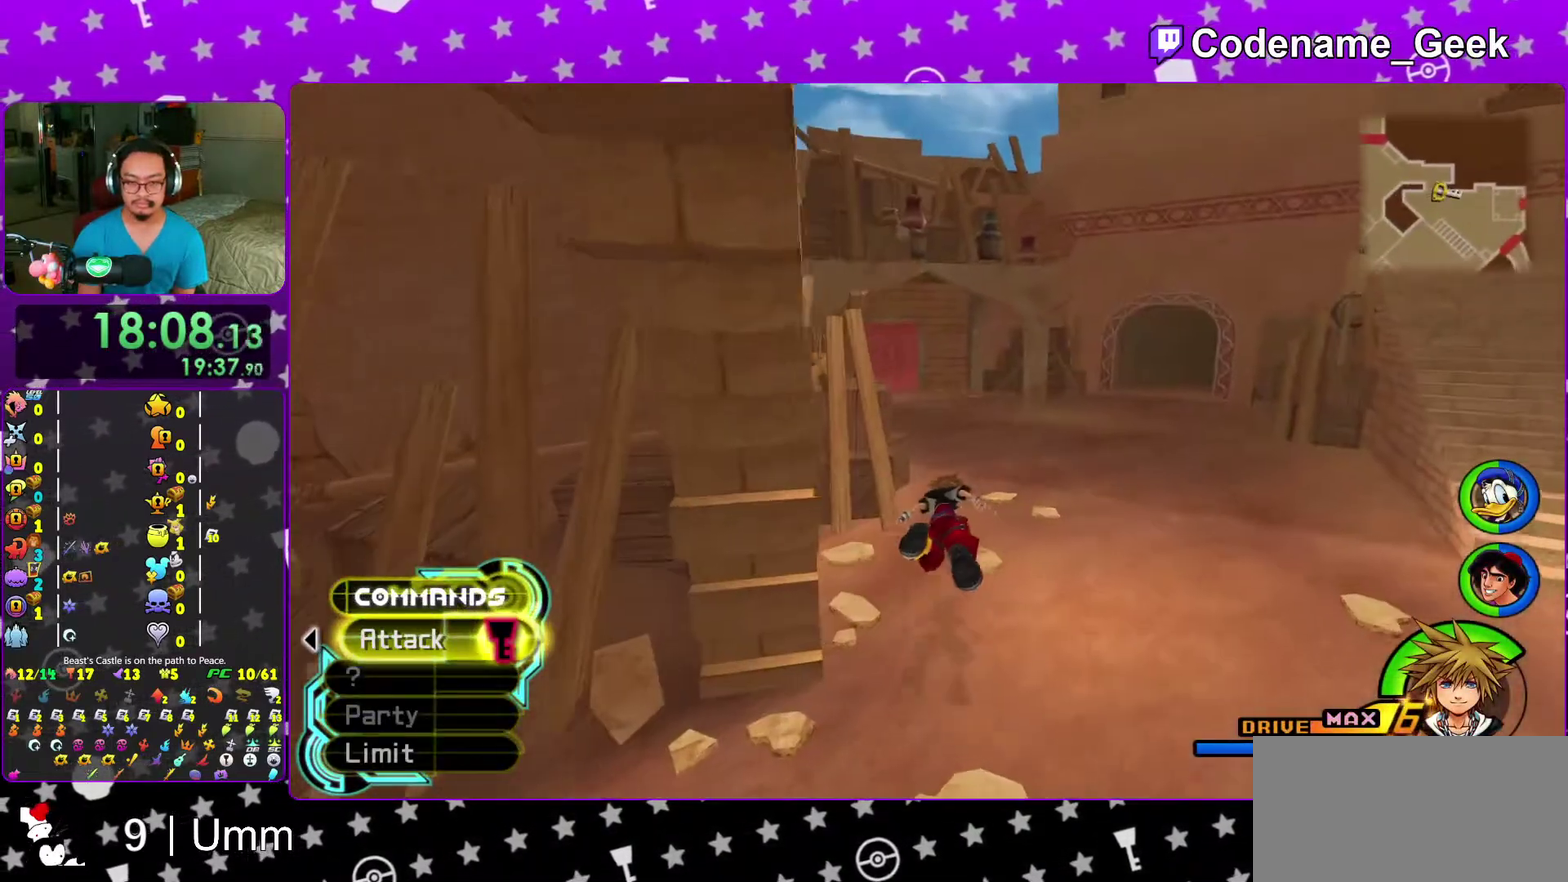
{"dt_ms": 400, "buttons": ["Y"], "left_stick": "up", "right_stick": "center", "events": []}
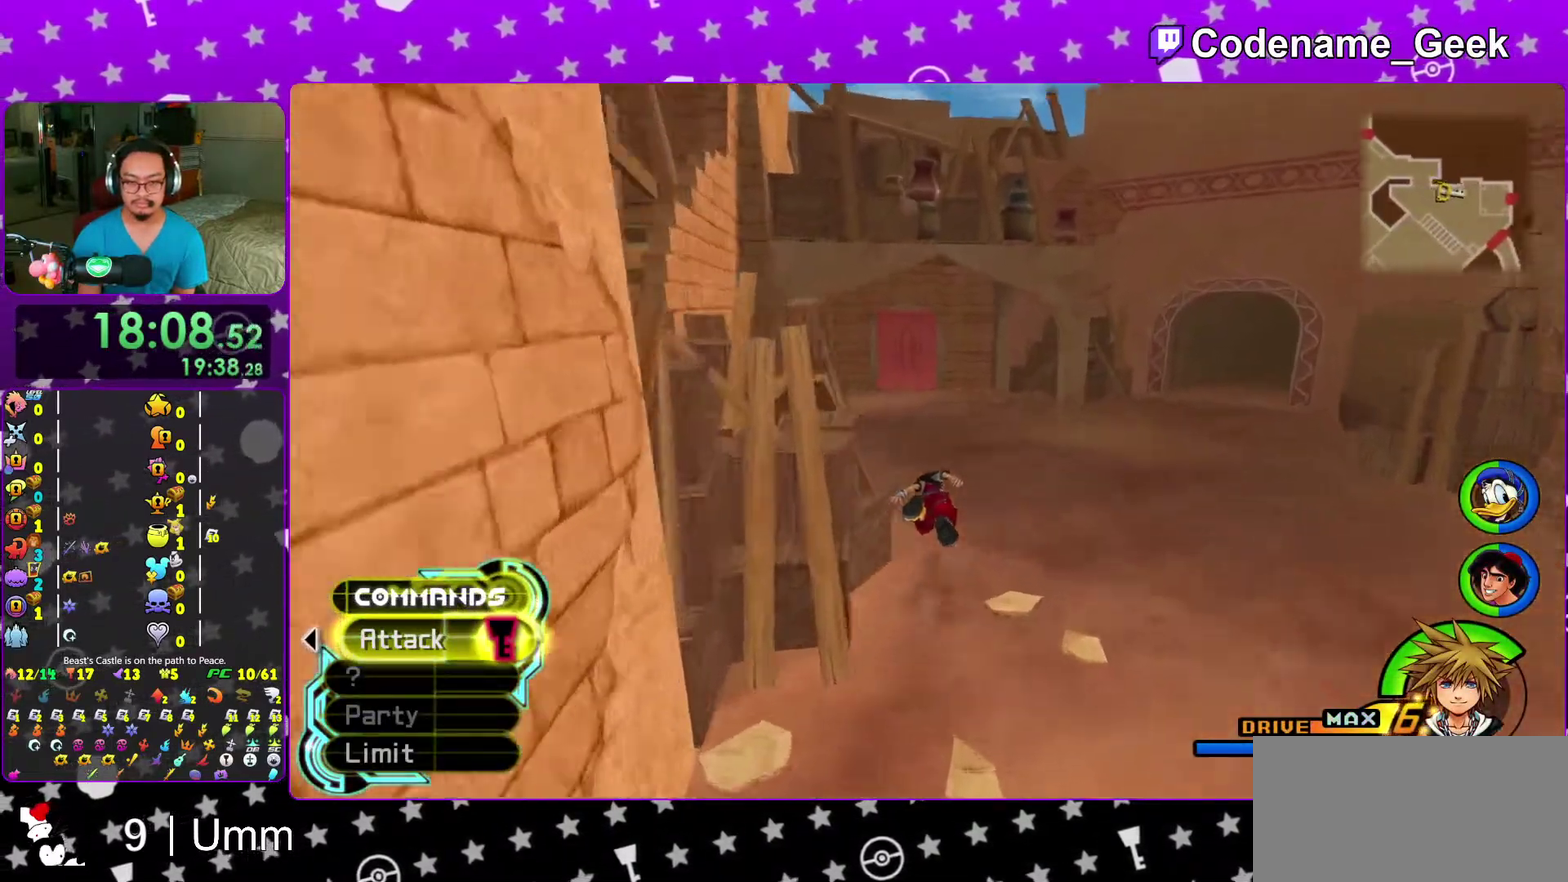
{"dt_ms": 600, "buttons": ["Y"], "left_stick": "up", "right_stick": "center", "events": [[217, "right_stick", "left"], [300, "right_stick", "center"]]}
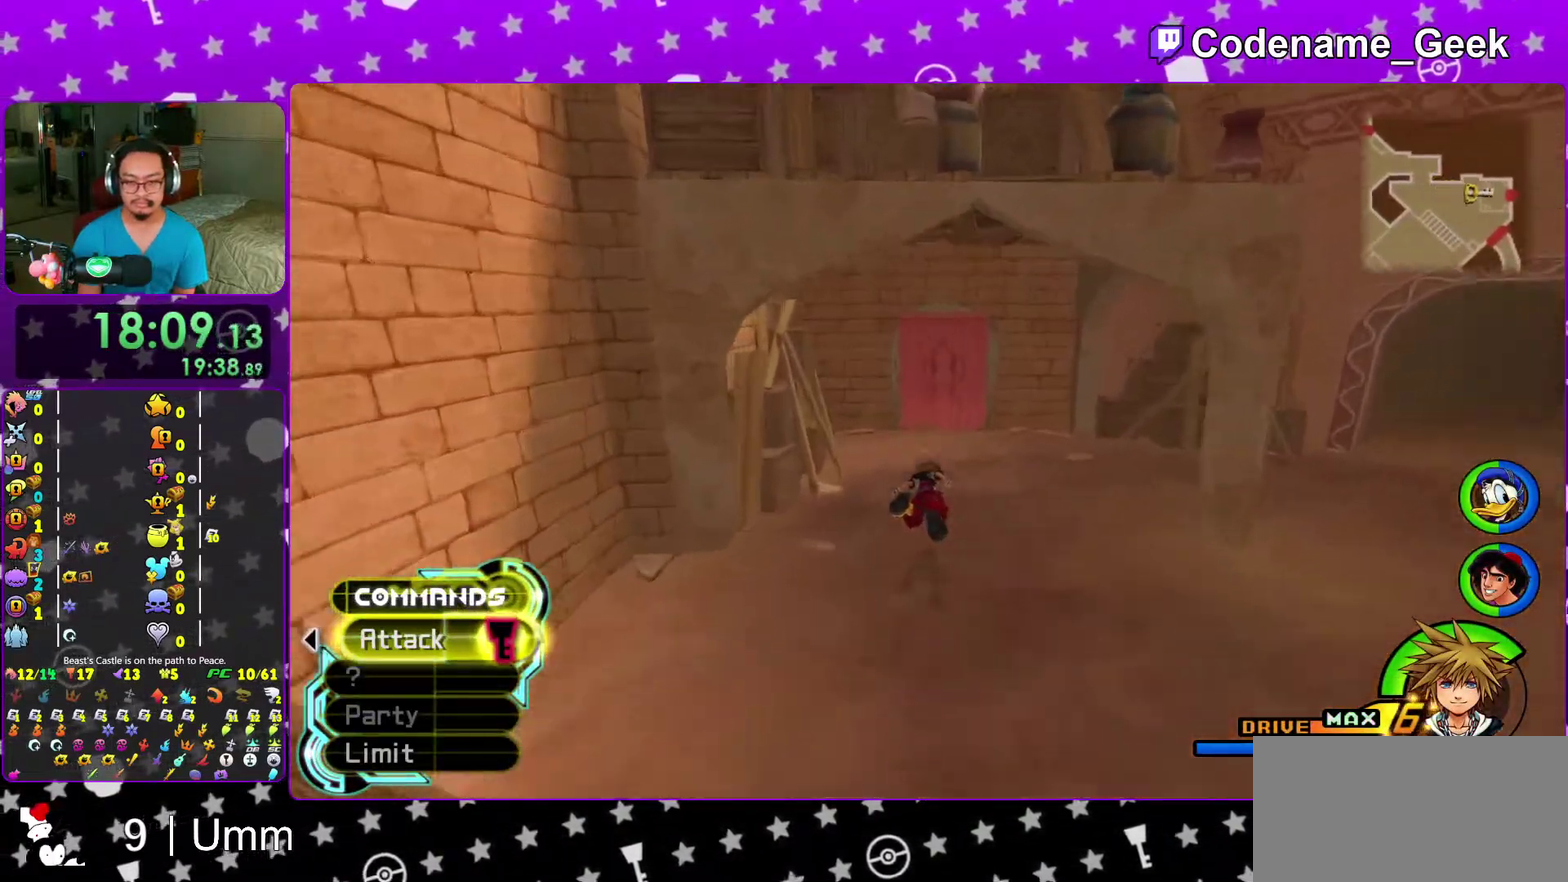
{"dt_ms": 400, "buttons": ["Y"], "left_stick": "up", "right_stick": "center", "events": [[17, "right_stick", "right"], [100, "right_stick", "center"]]}
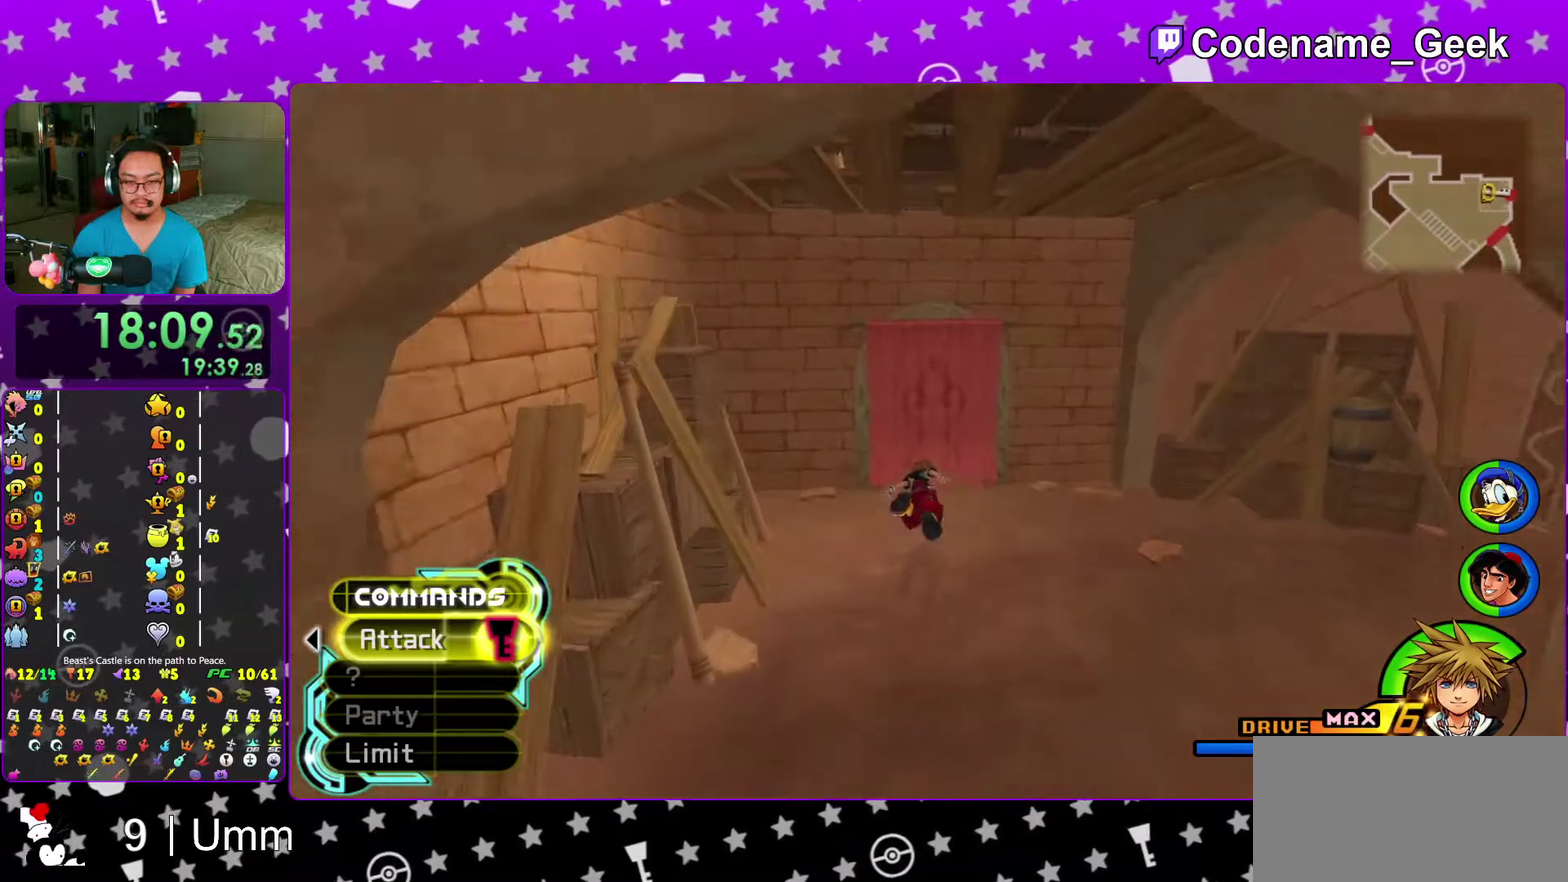
{"dt_ms": 500, "buttons": ["B"], "left_stick": "up", "right_stick": "center", "events": [[383, "Y", "up"], [433, "B", "down"]]}
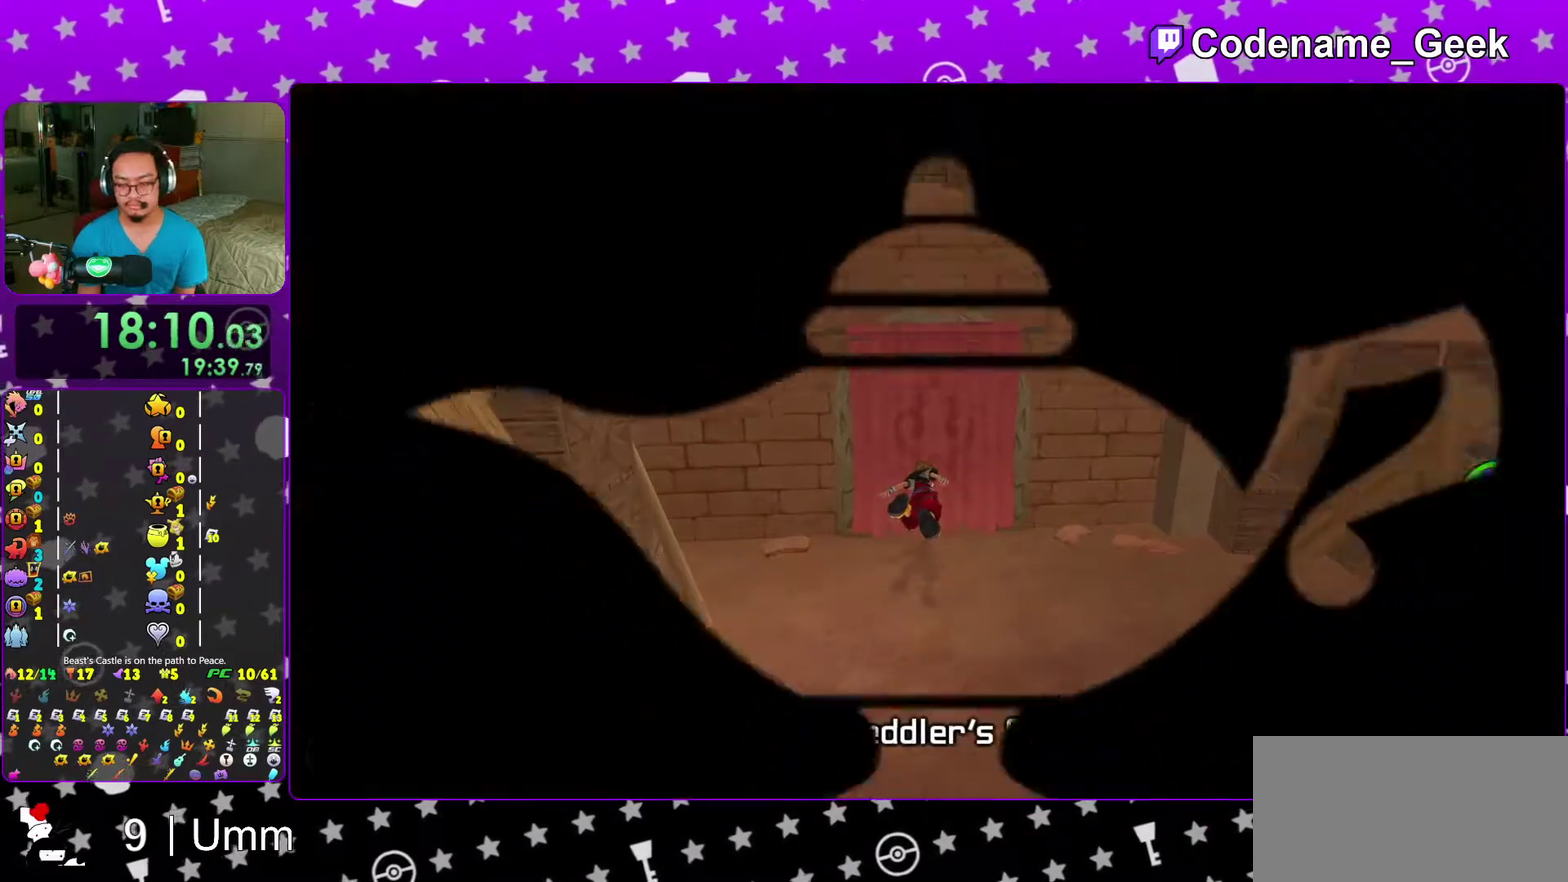
{"dt_ms": 300, "buttons": ["B"], "left_stick": "center", "right_stick": "center", "events": [[17, "B", "up"], [100, "B", "down"], [183, "B", "up"], [183, "left_stick", "center"], [250, "B", "down"]]}
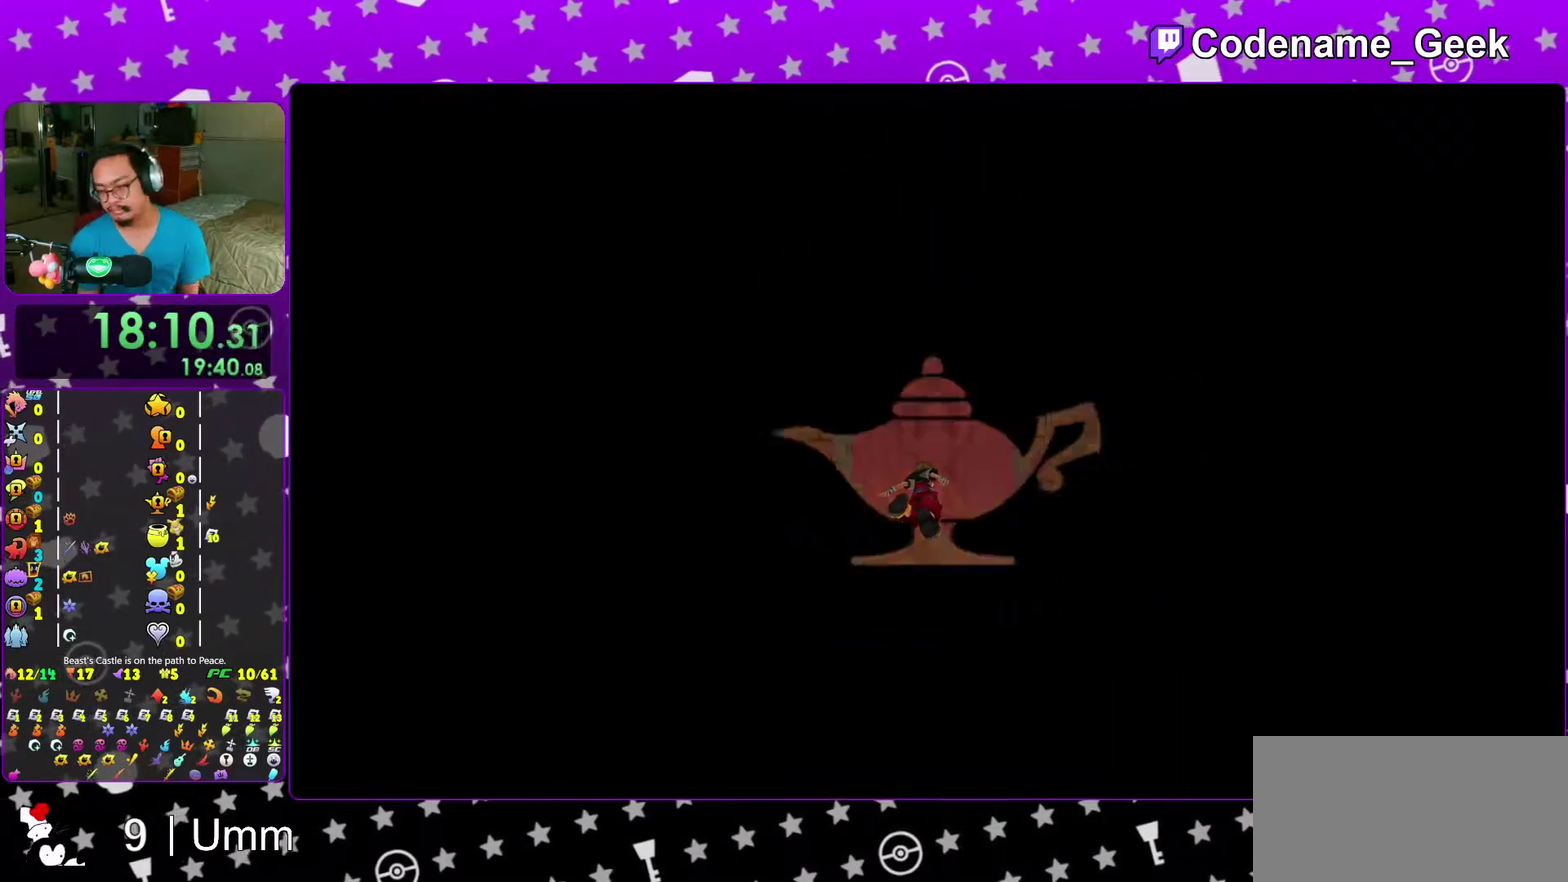
{"dt_ms": 900, "buttons": [], "left_stick": "center", "right_stick": "center", "events": [[50, "B", "up"], [50, "right_stick", "down-right"], [117, "B", "down"], [200, "B", "up"], [300, "B", "down"], [300, "right_stick", "center"], [350, "right_stick", "down-right"], [383, "B", "up"], [500, "B", "down"], [583, "B", "up"], [583, "right_stick", "center"], [683, "B", "down"], [733, "B", "up"], [833, "B", "down"], [900, "B", "up"]]}
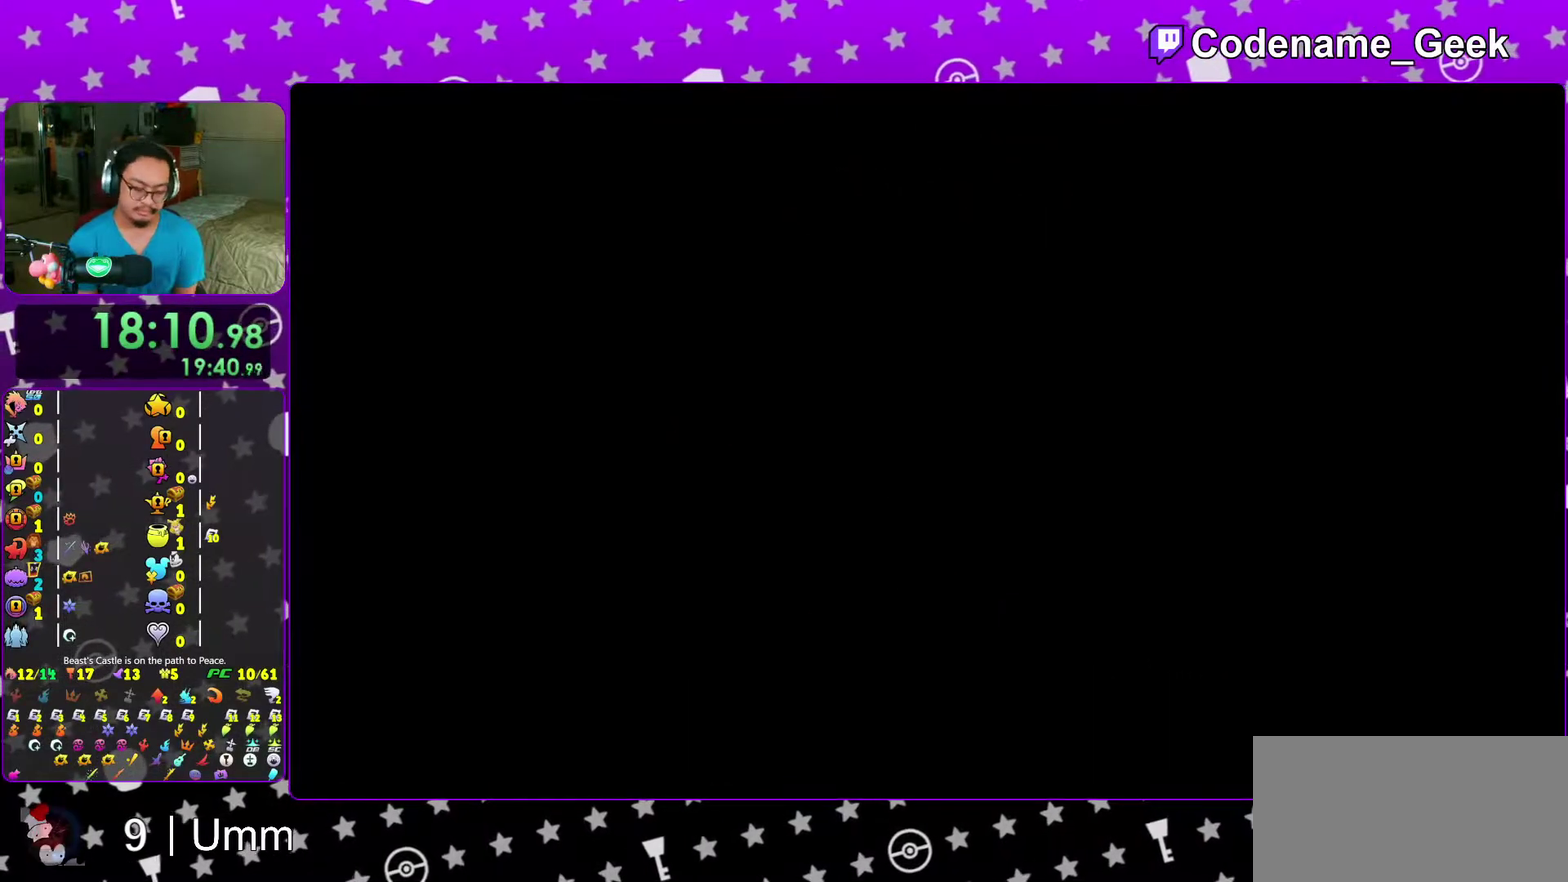
{"dt_ms": 300, "buttons": ["B"], "left_stick": "center", "right_stick": "center"}
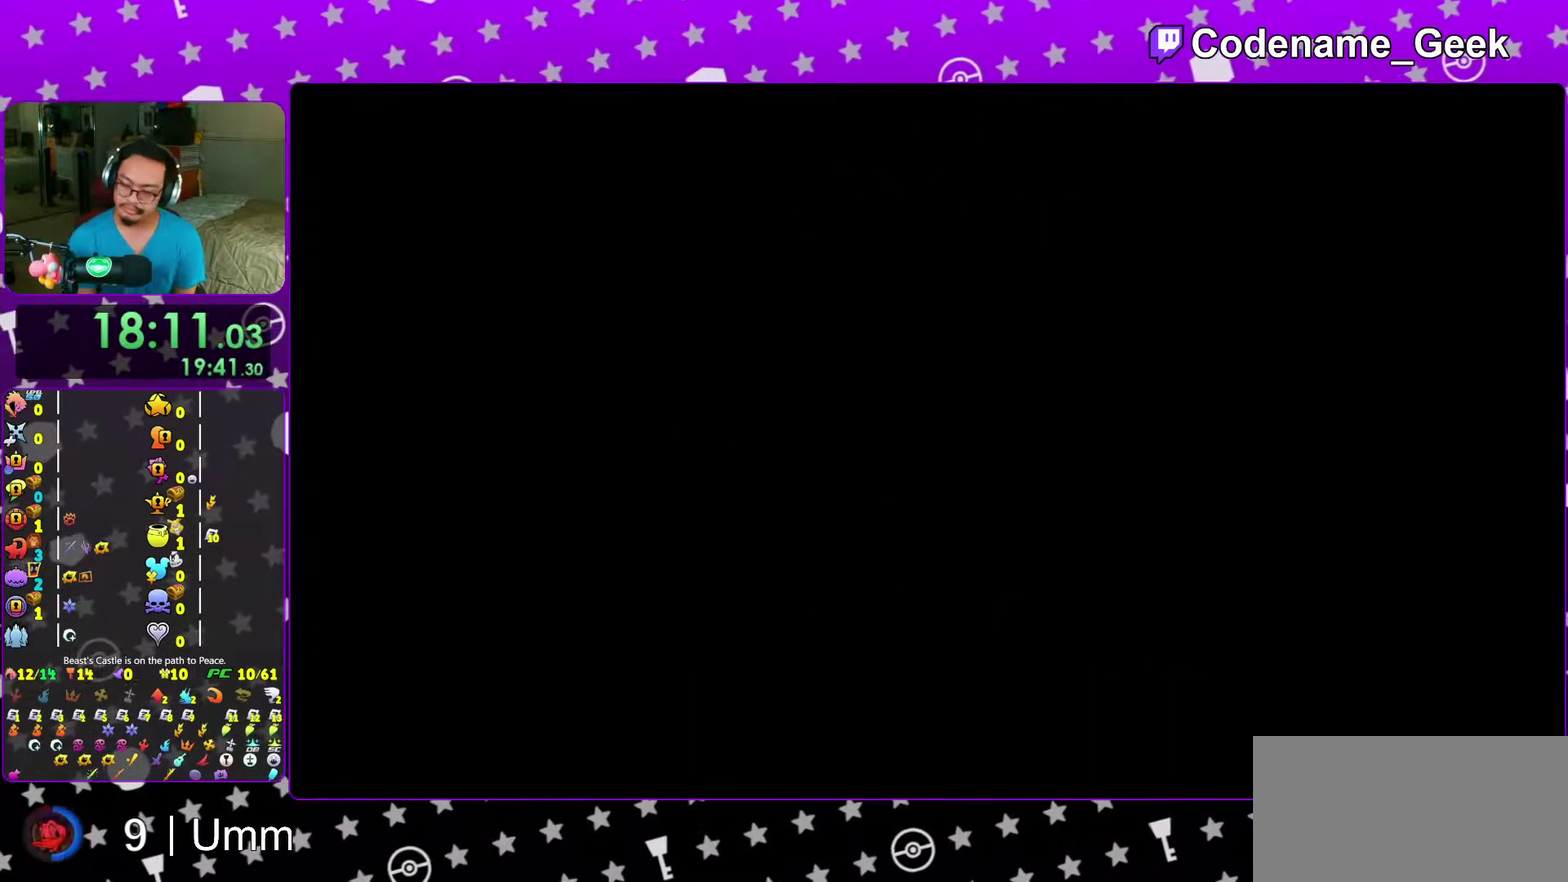
{"dt_ms": 700, "buttons": ["B"], "left_stick": "center", "right_stick": "center"}
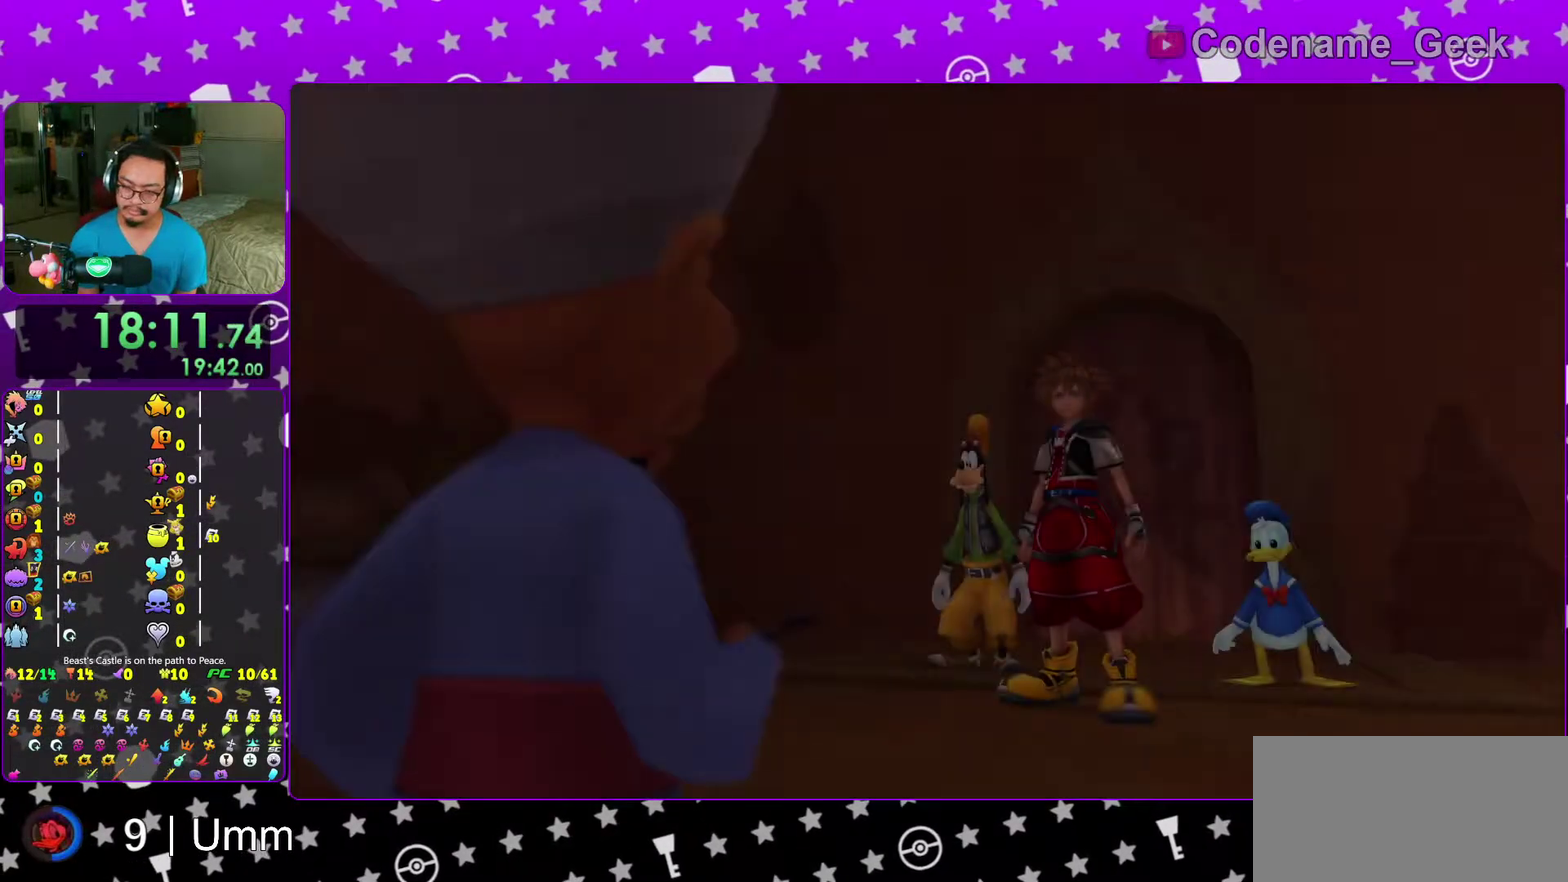
{"dt_ms": 300, "buttons": ["B"], "left_stick": "center", "right_stick": "center"}
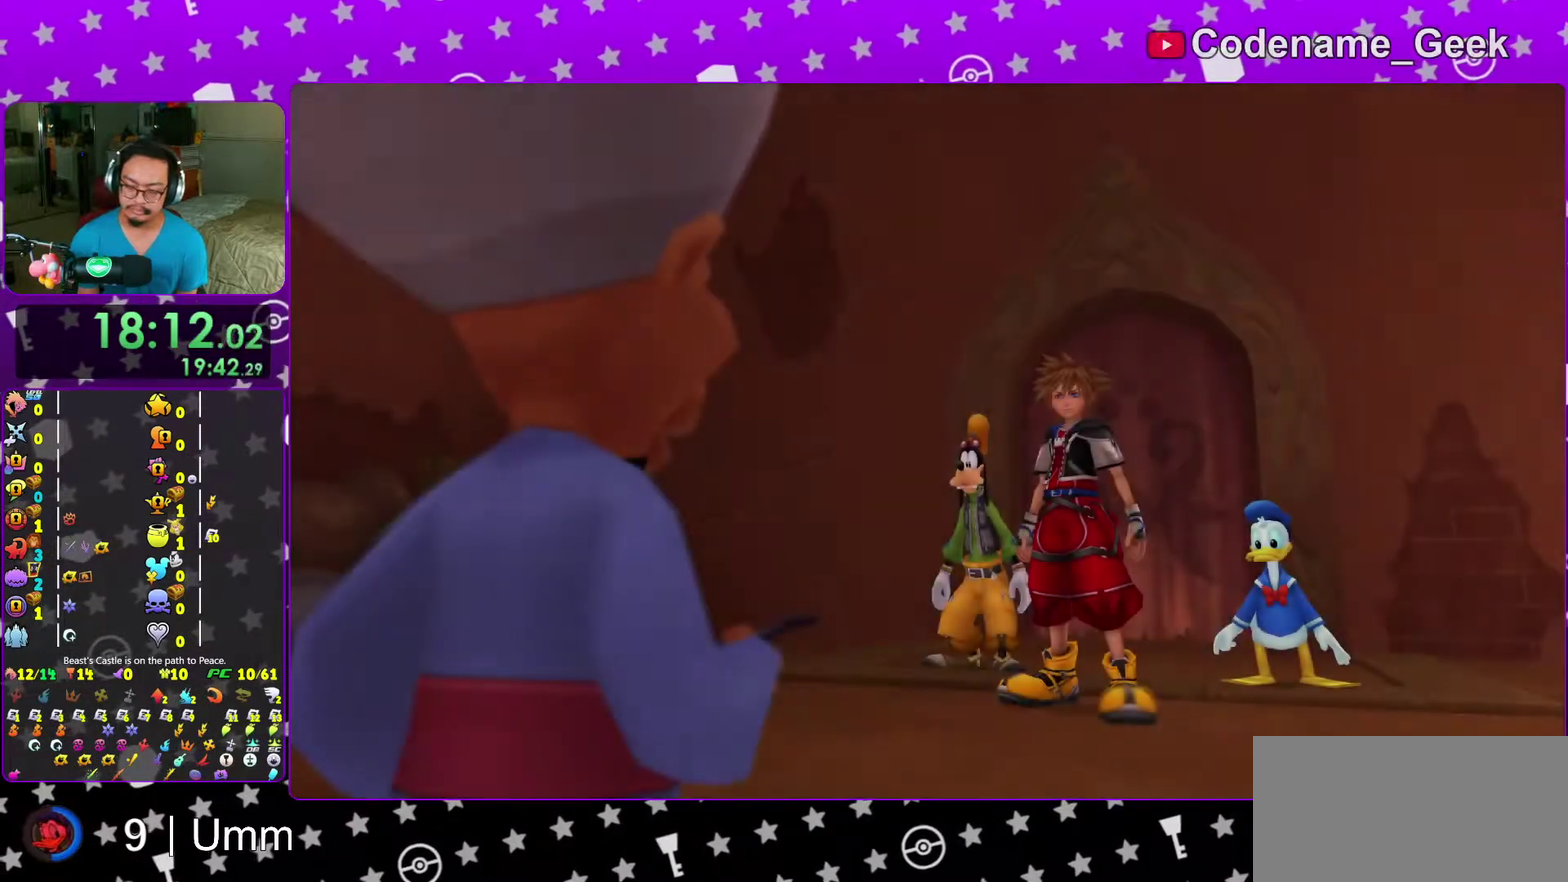
{"dt_ms": 700, "buttons": [], "left_stick": "up", "right_stick": "center"}
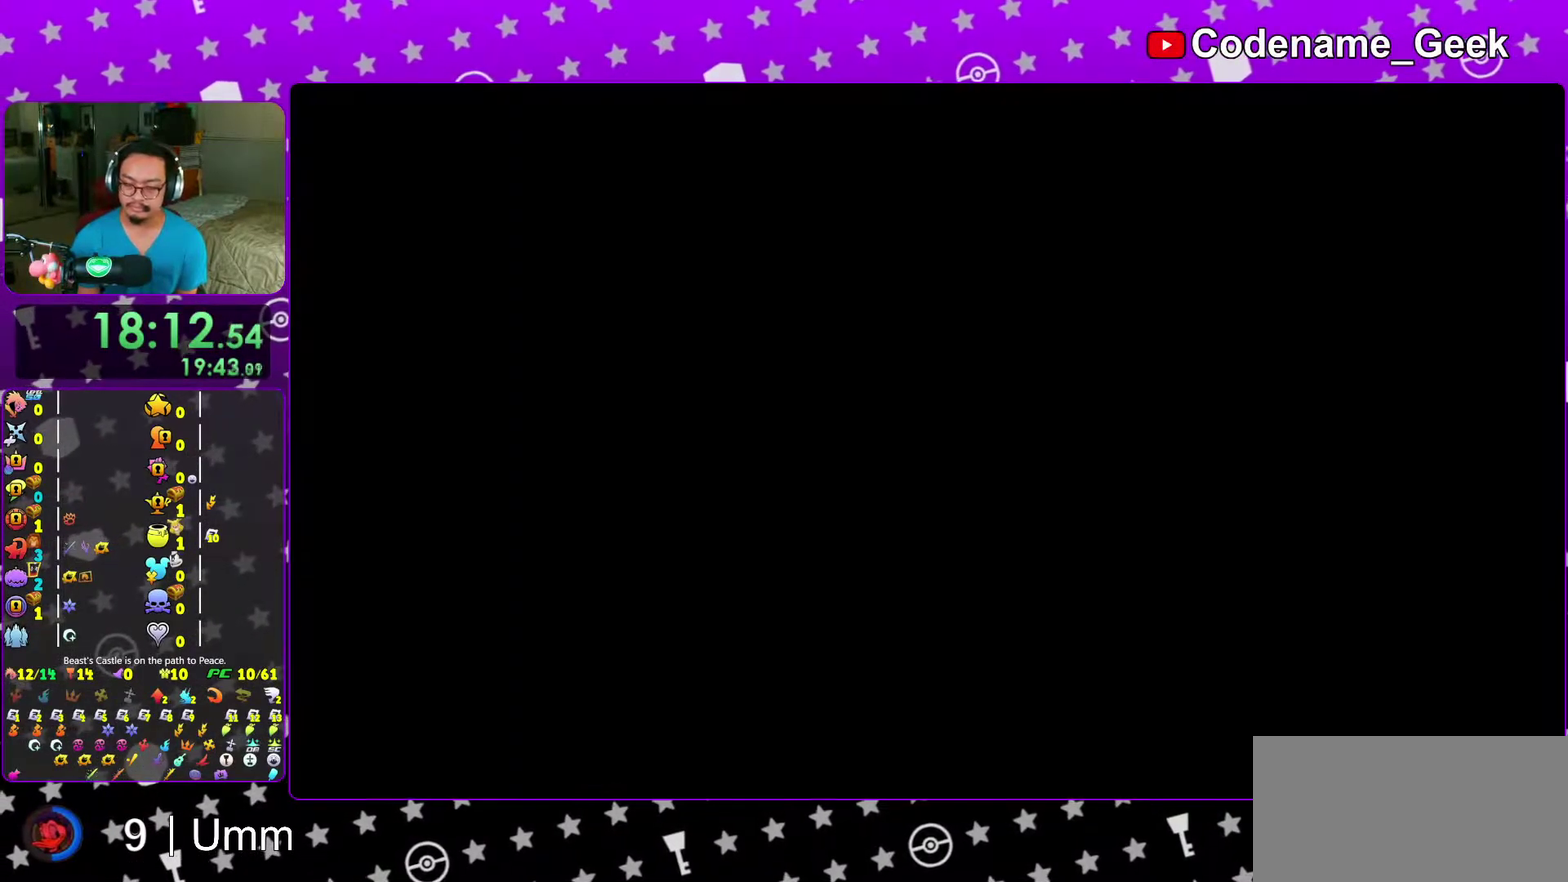
{"dt_ms": 300, "buttons": [], "left_stick": "up", "right_stick": "center"}
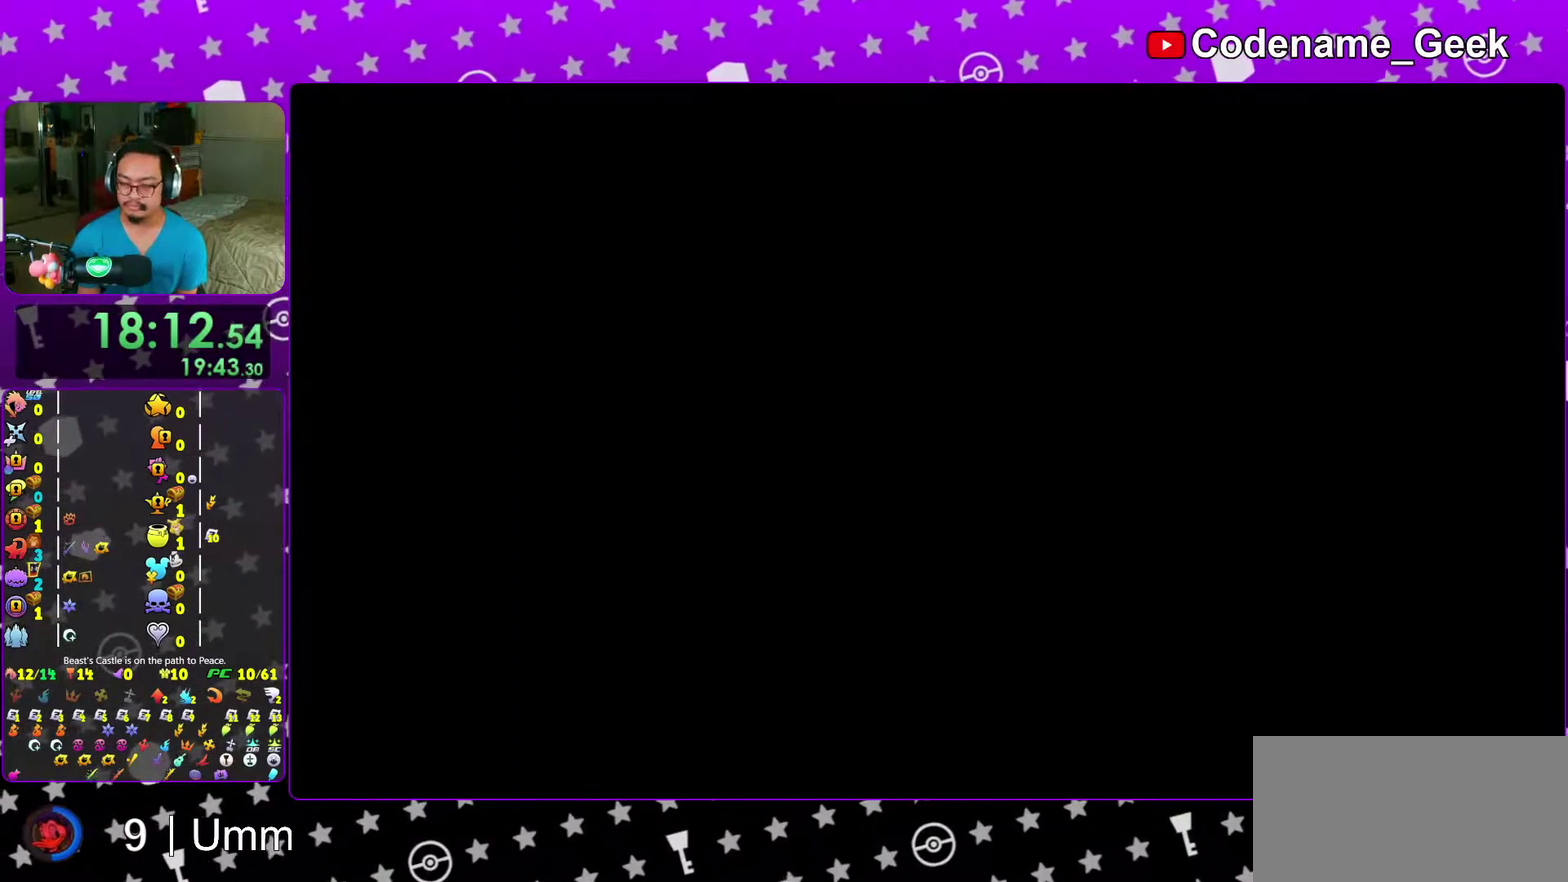
{"dt_ms": 700, "buttons": ["B"], "left_stick": "up", "right_stick": "down-left"}
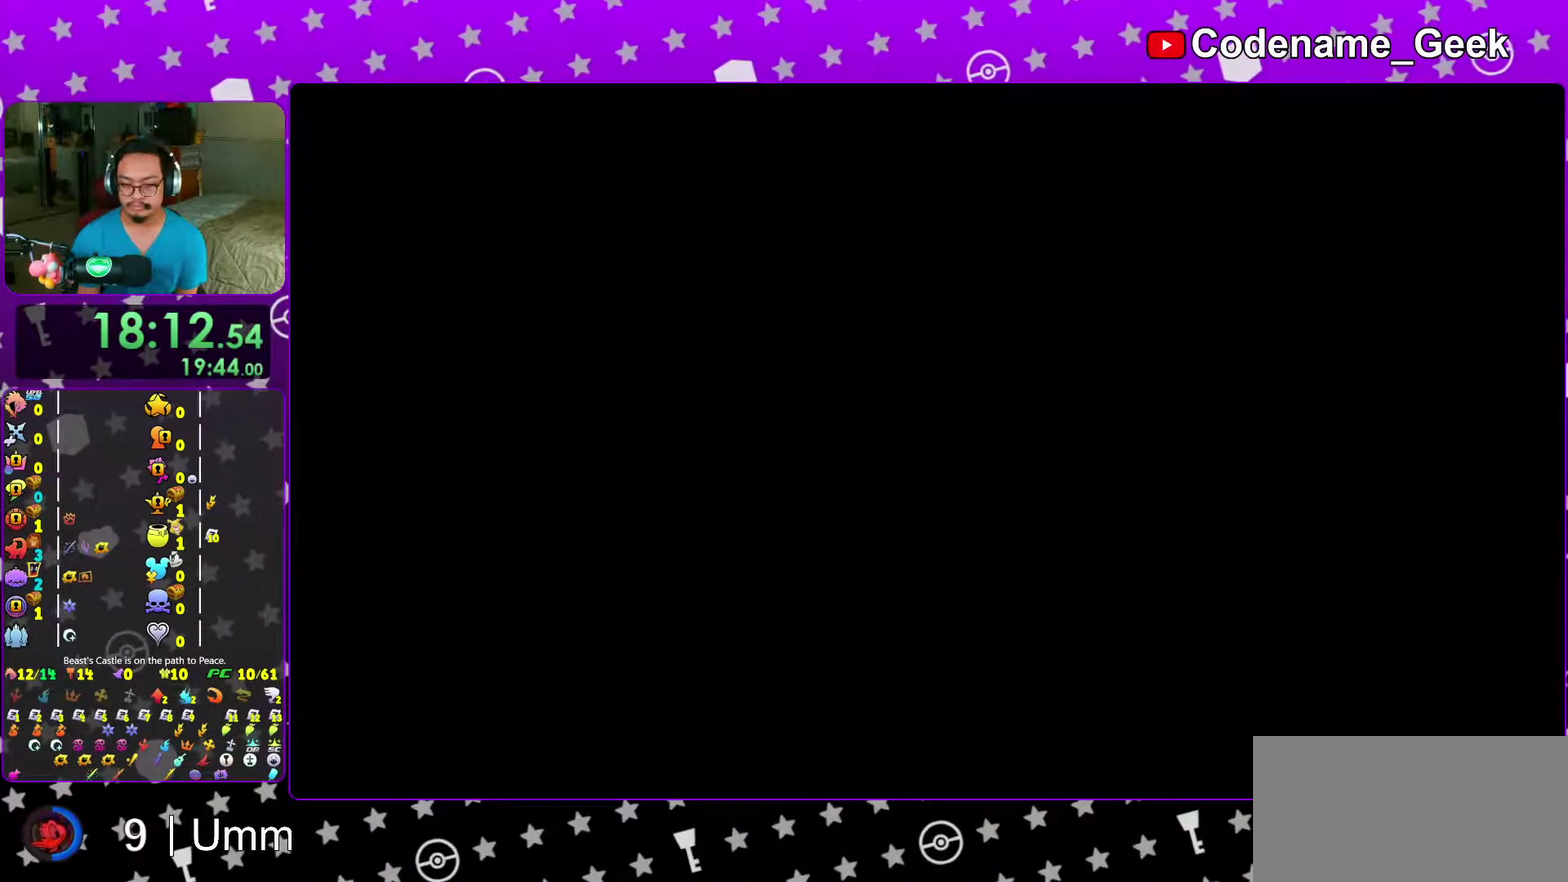
{"dt_ms": 300, "buttons": ["B"], "left_stick": "up", "right_stick": "down-left", "events": [[200, "B", "up"], [300, "B", "down"]]}
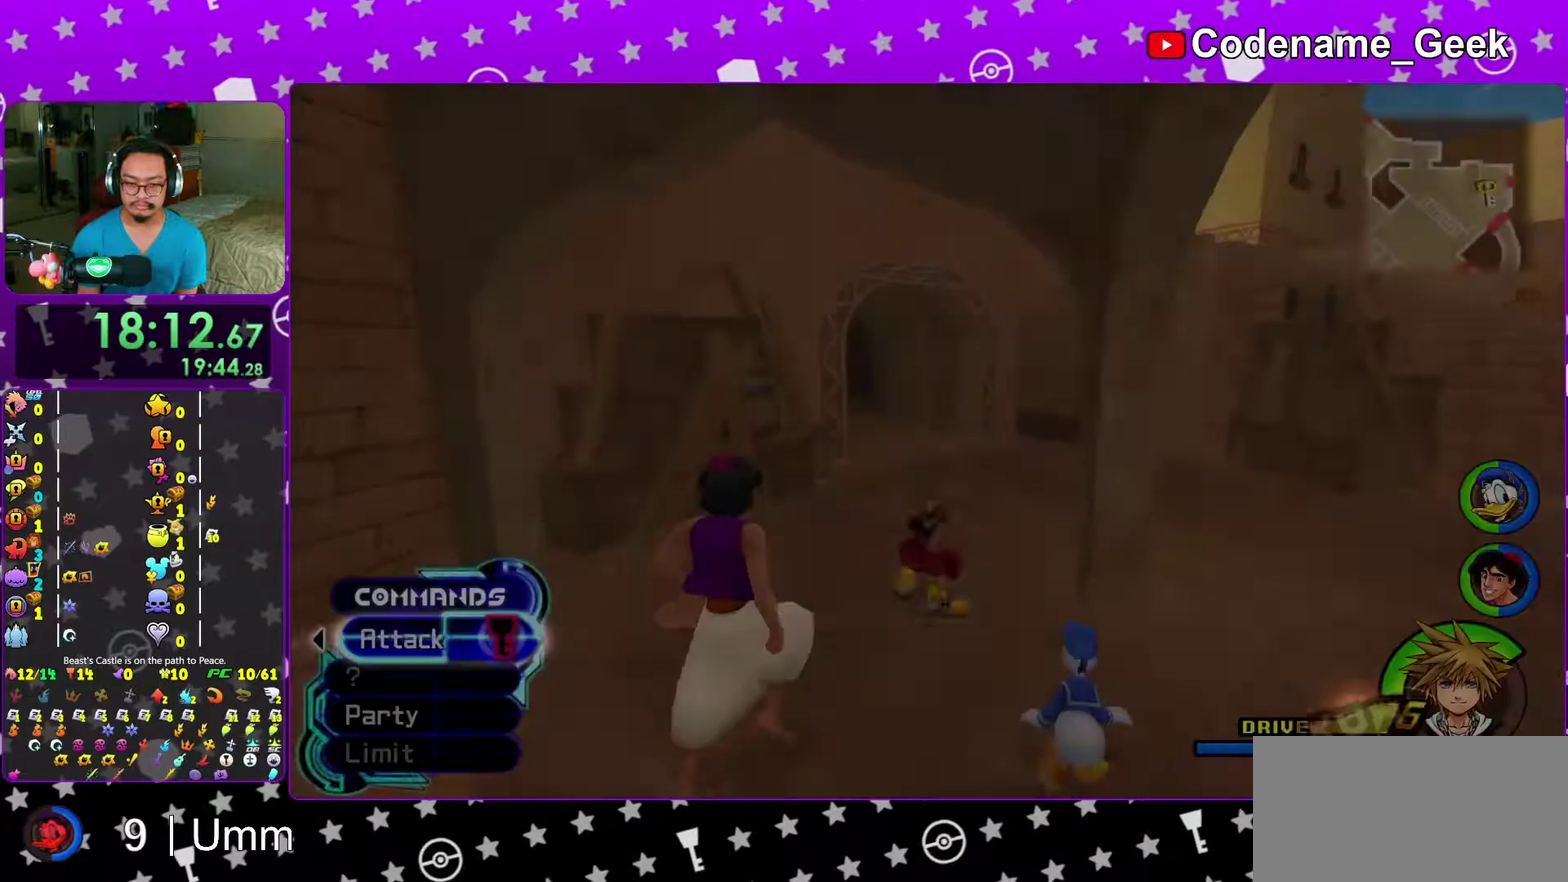
{"dt_ms": 700, "buttons": ["Y"], "left_stick": "up", "right_stick": "center"}
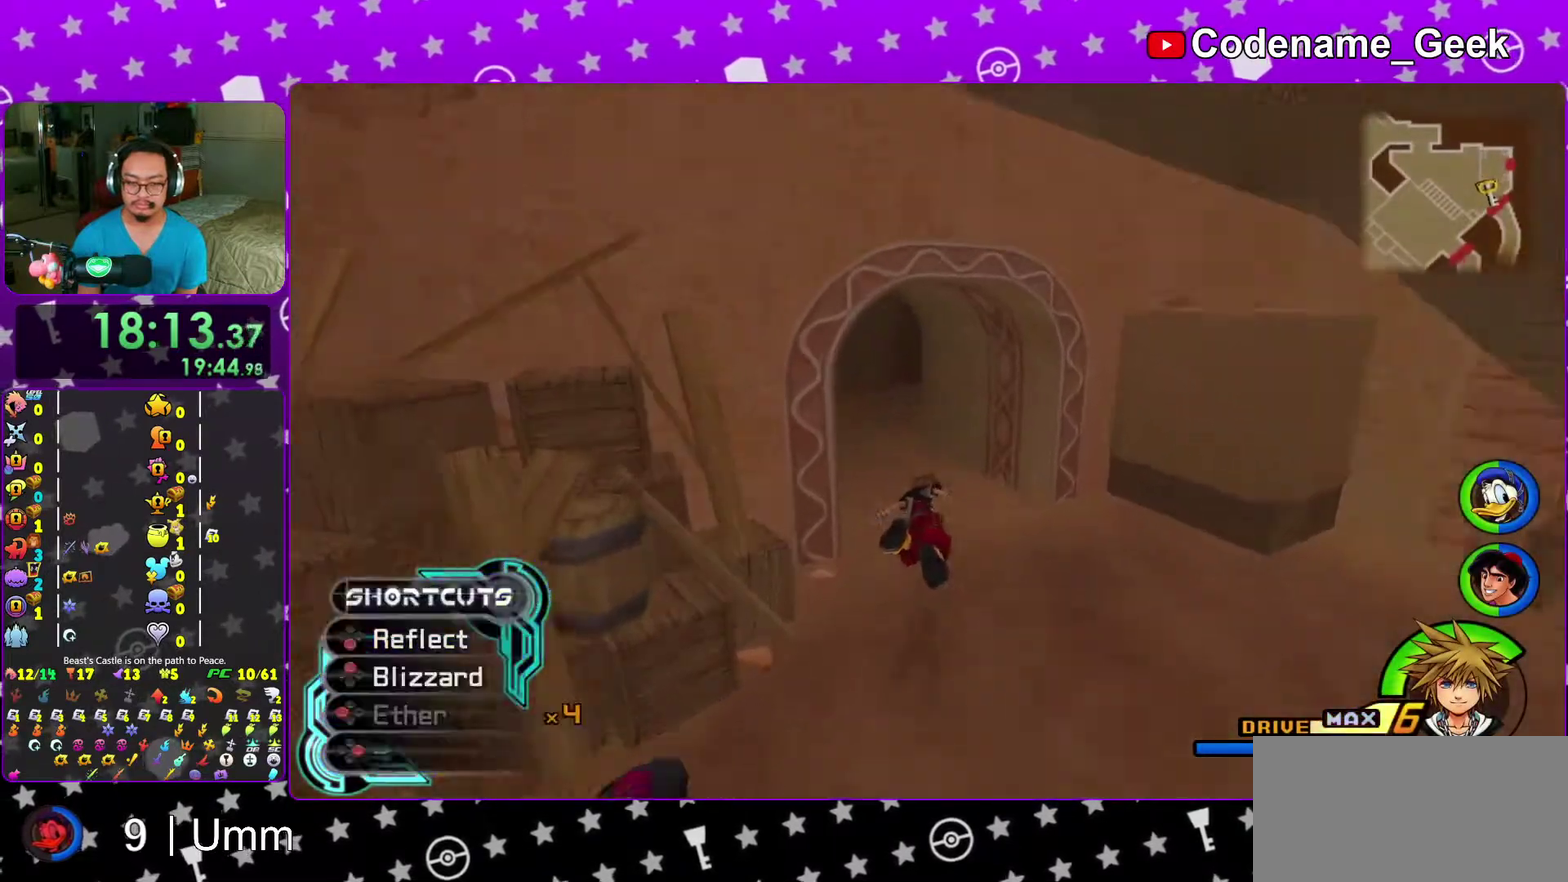
{"dt_ms": 300, "buttons": ["Y"], "left_stick": "up", "right_stick": "center"}
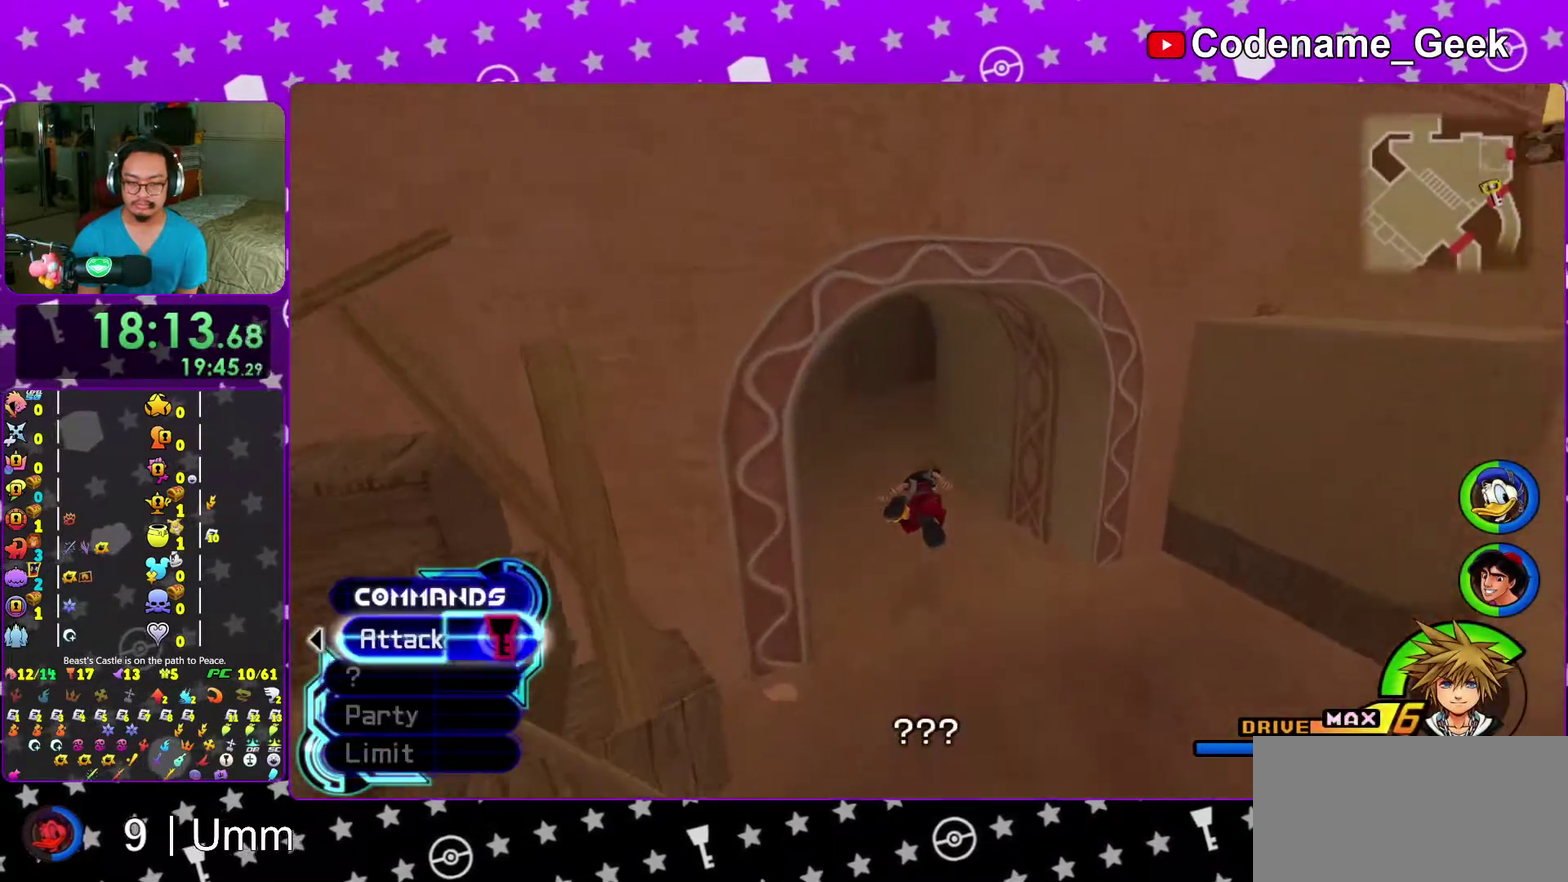
{"dt_ms": 700, "buttons": [], "left_stick": "up-right", "right_stick": "center"}